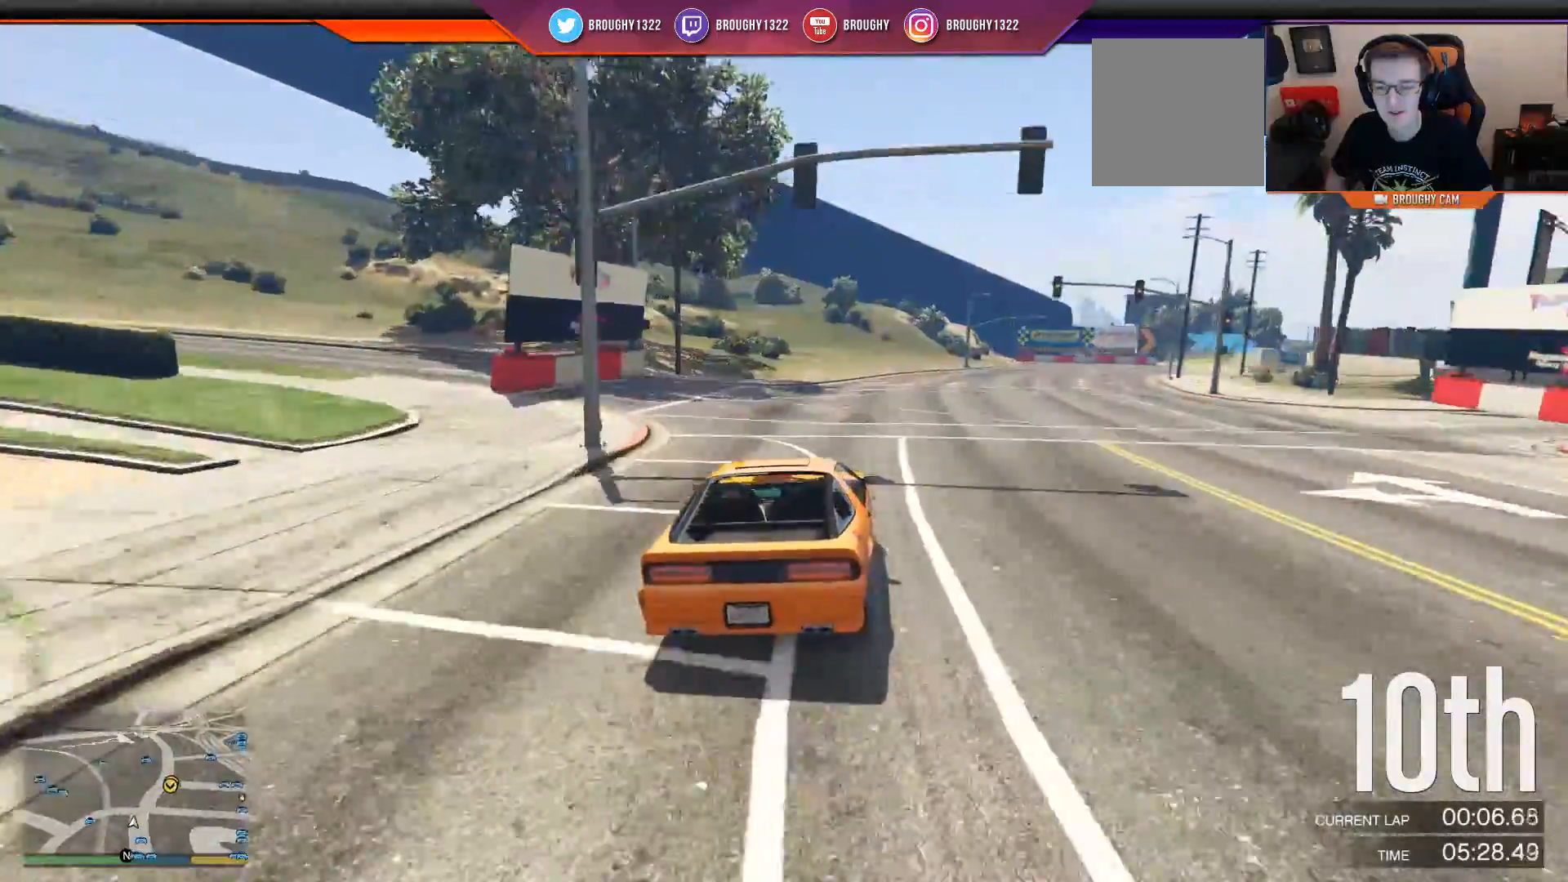
Gameplay with a controller (Xbox layout); each line is a JSON object with the inputs held at the frame after it. "events" lists button and stick changes between this image and that frame as [ms after this image, input, new state], when the widget could be followed in between.
{"buttons": ["R2"], "left_stick": "right", "right_stick": "center", "events": [[50, "left_stick", "right"]]}
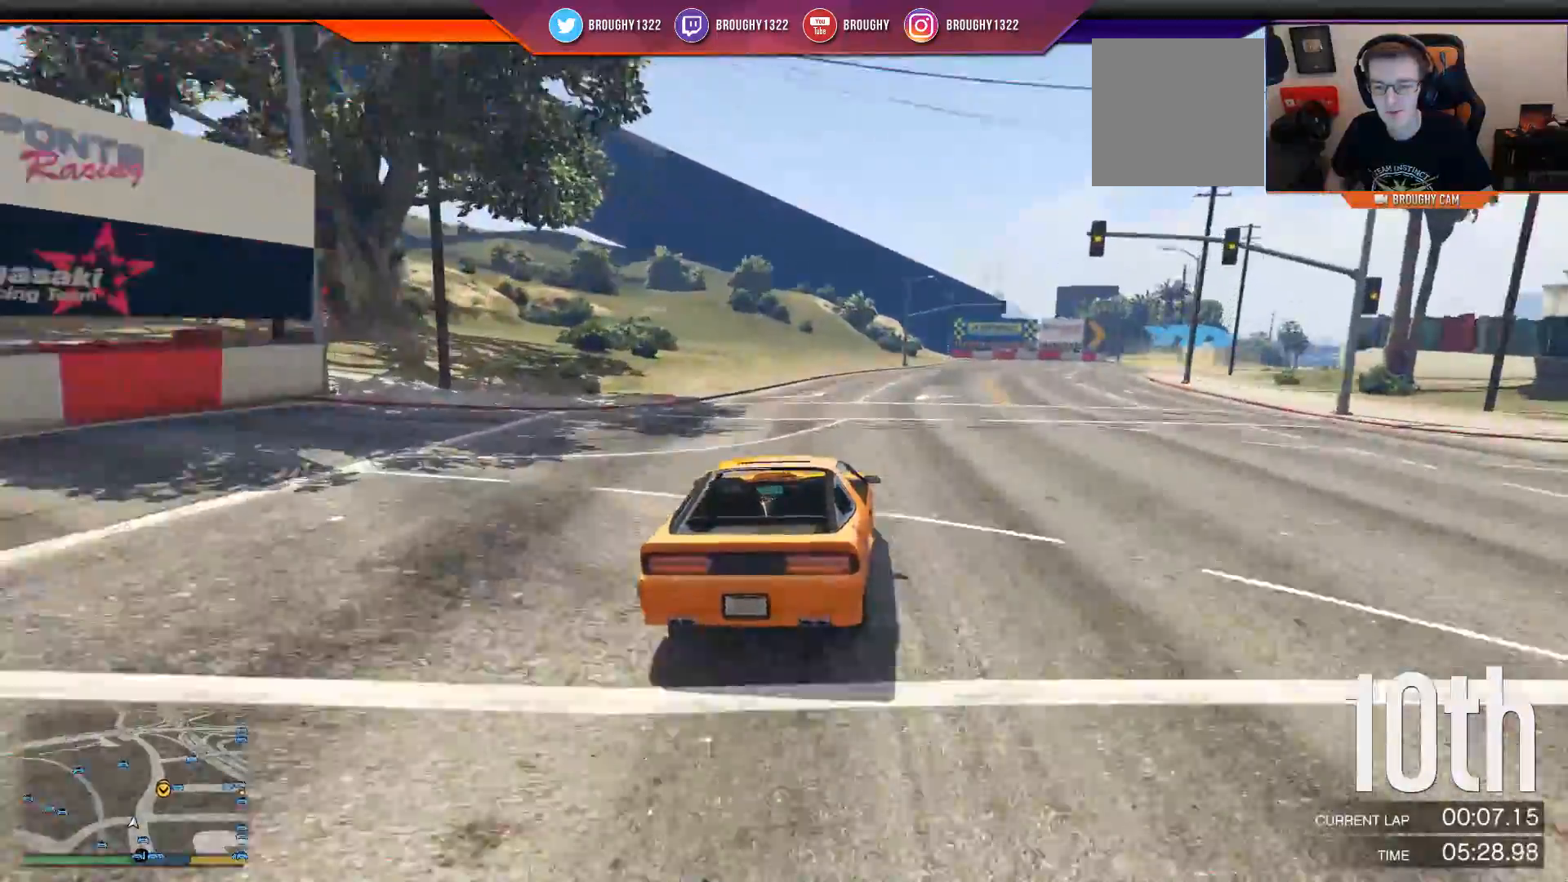
{"buttons": [], "left_stick": "right", "right_stick": "center", "events": [[84, "left_stick", "center"], [151, "left_stick", "right"], [334, "R2", "up"], [334, "left_stick", "center"], [434, "left_stick", "right"]]}
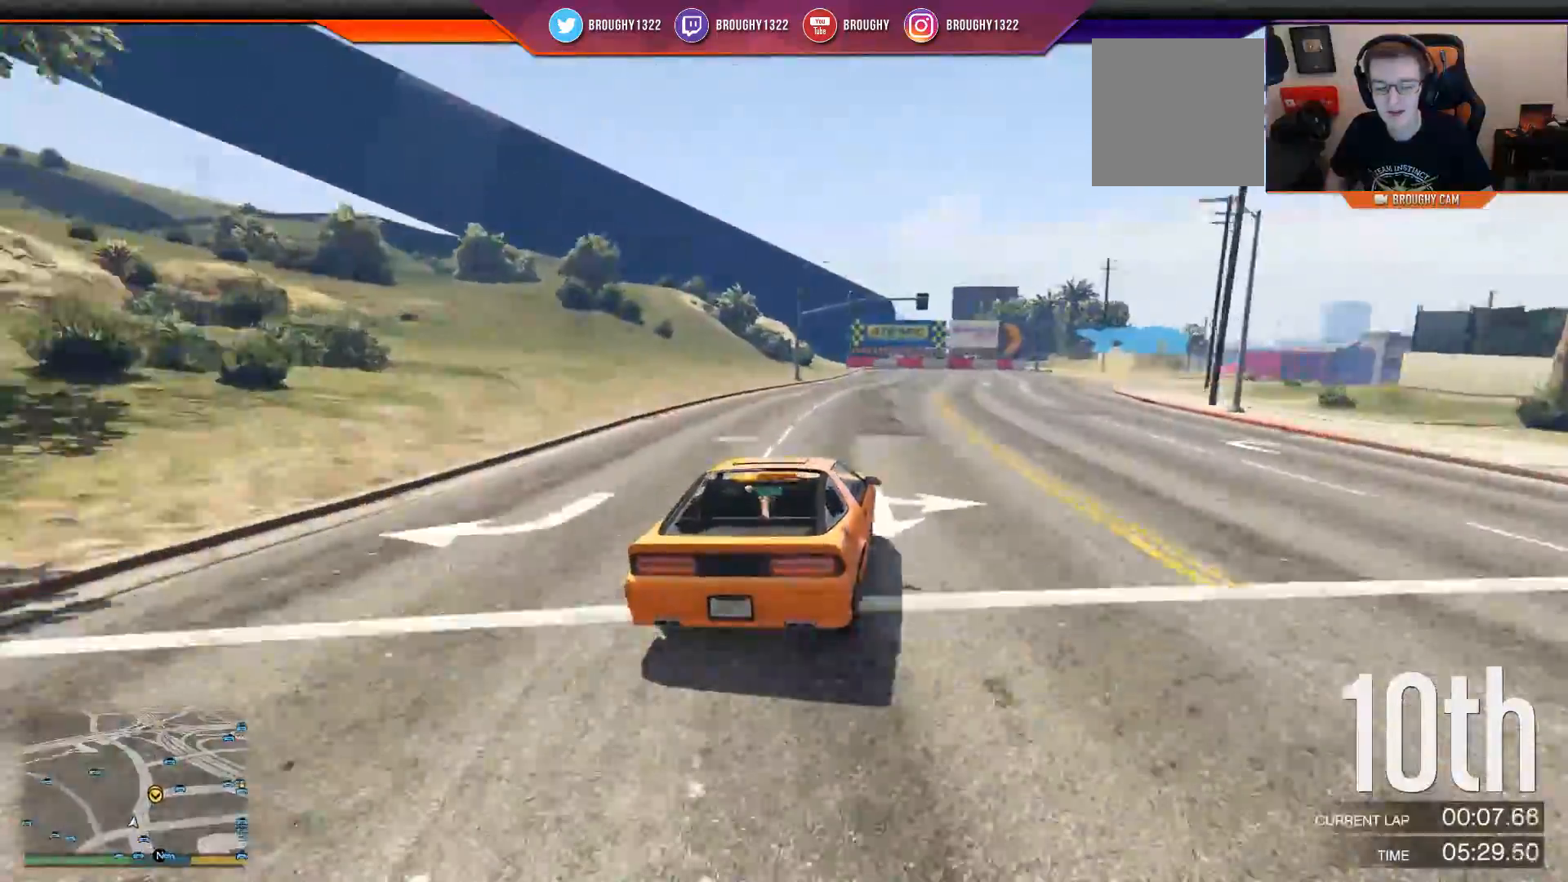
{"buttons": ["R2"], "left_stick": "right", "right_stick": "center", "events": [[133, "R2", "down"], [434, "left_stick", "center"], [500, "left_stick", "right"]]}
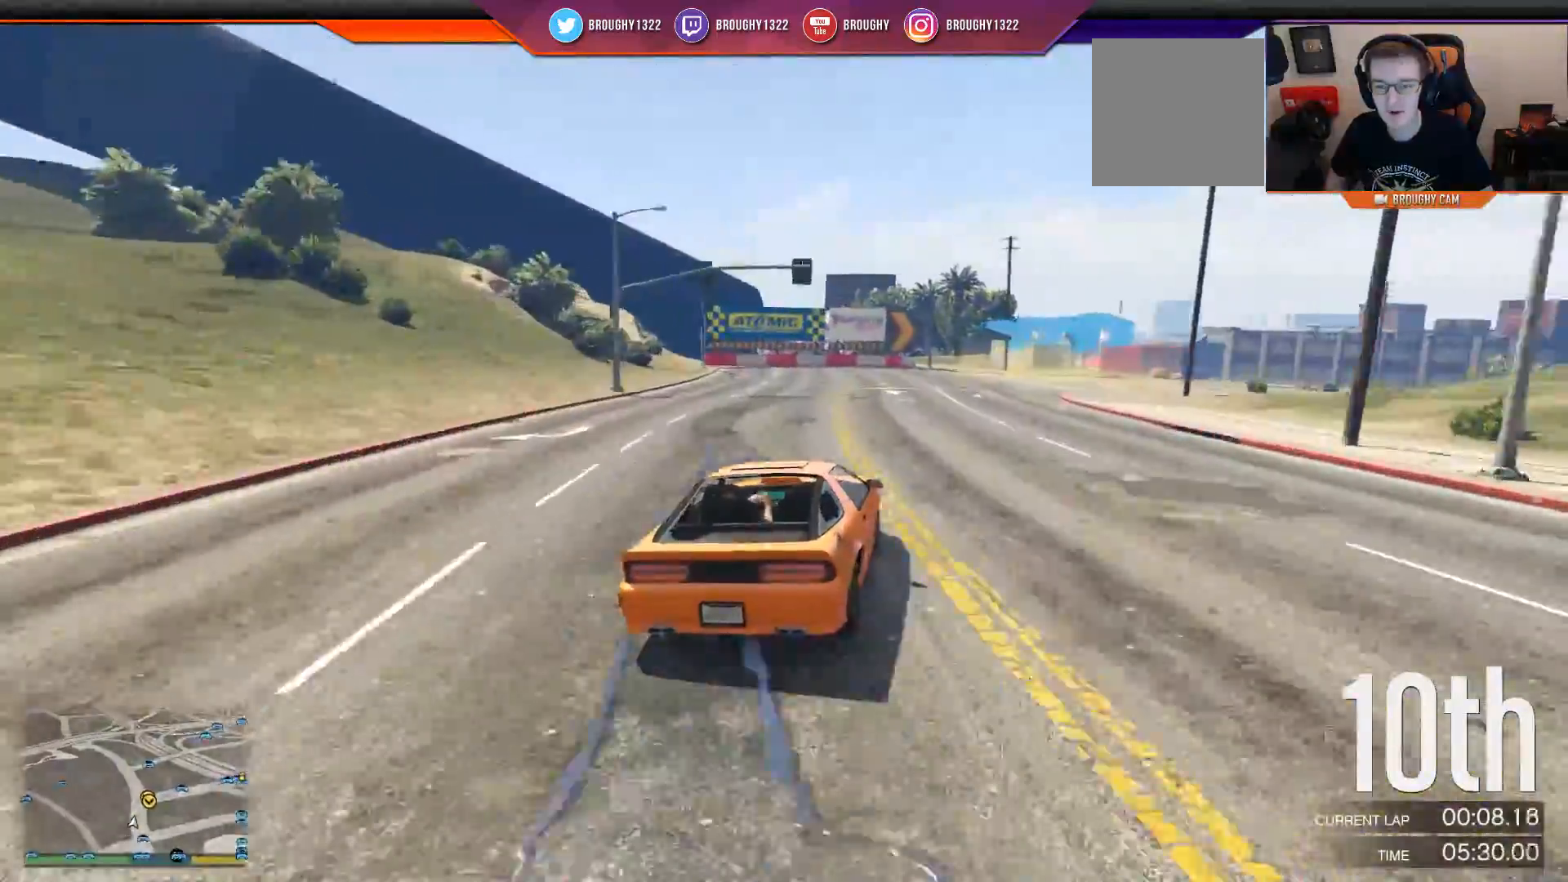
{"buttons": ["R2"], "left_stick": "right", "right_stick": "center", "events": []}
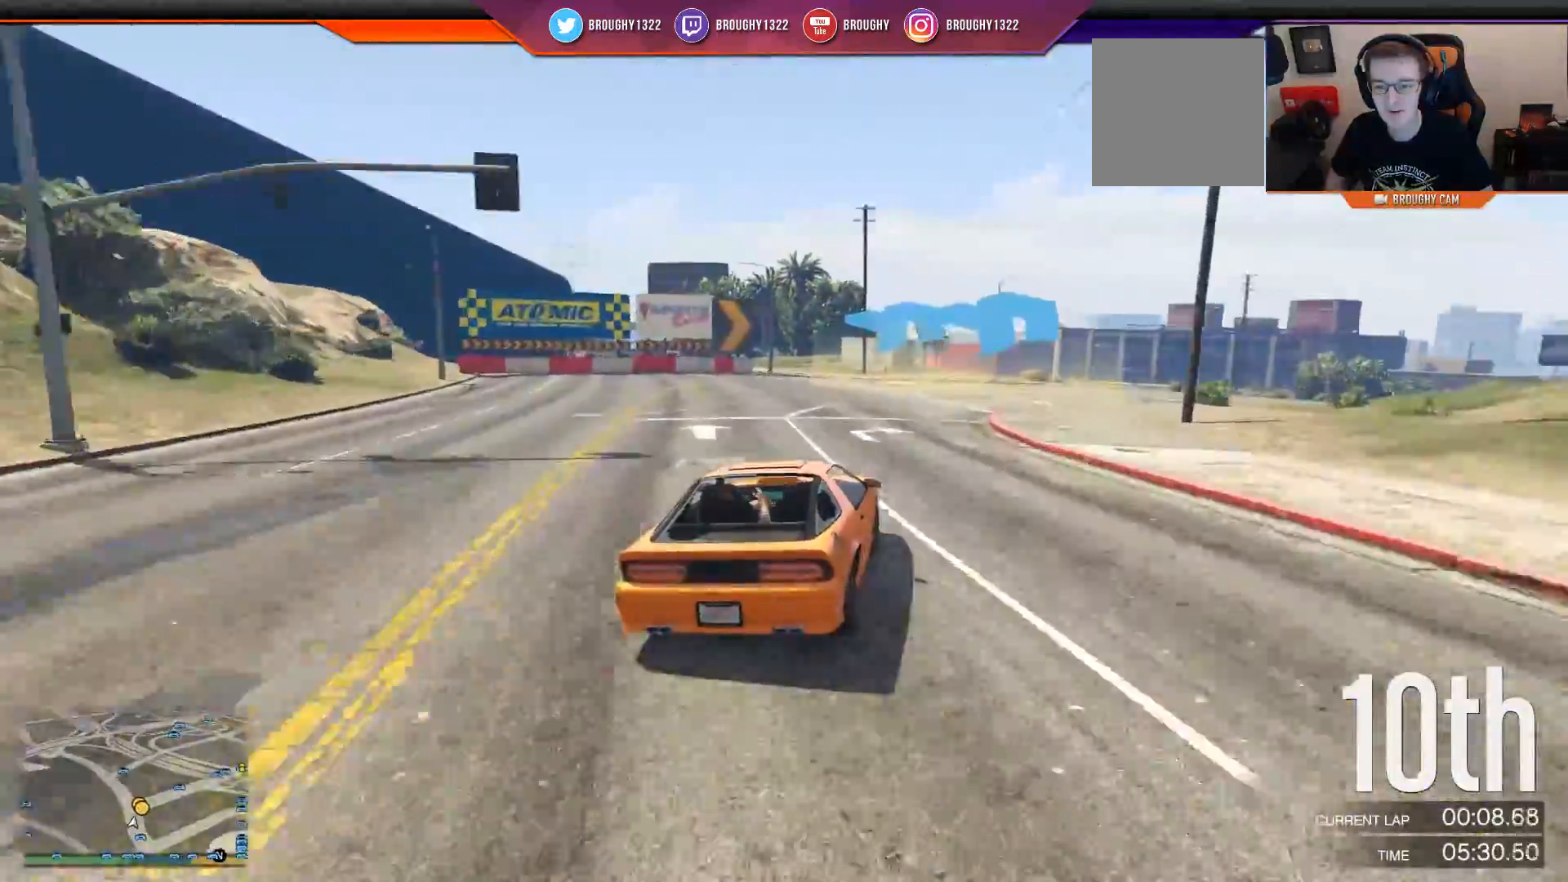
{"buttons": ["R2"], "left_stick": "right", "right_stick": "center", "events": [[250, "left_stick", "center"], [317, "left_stick", "right"]]}
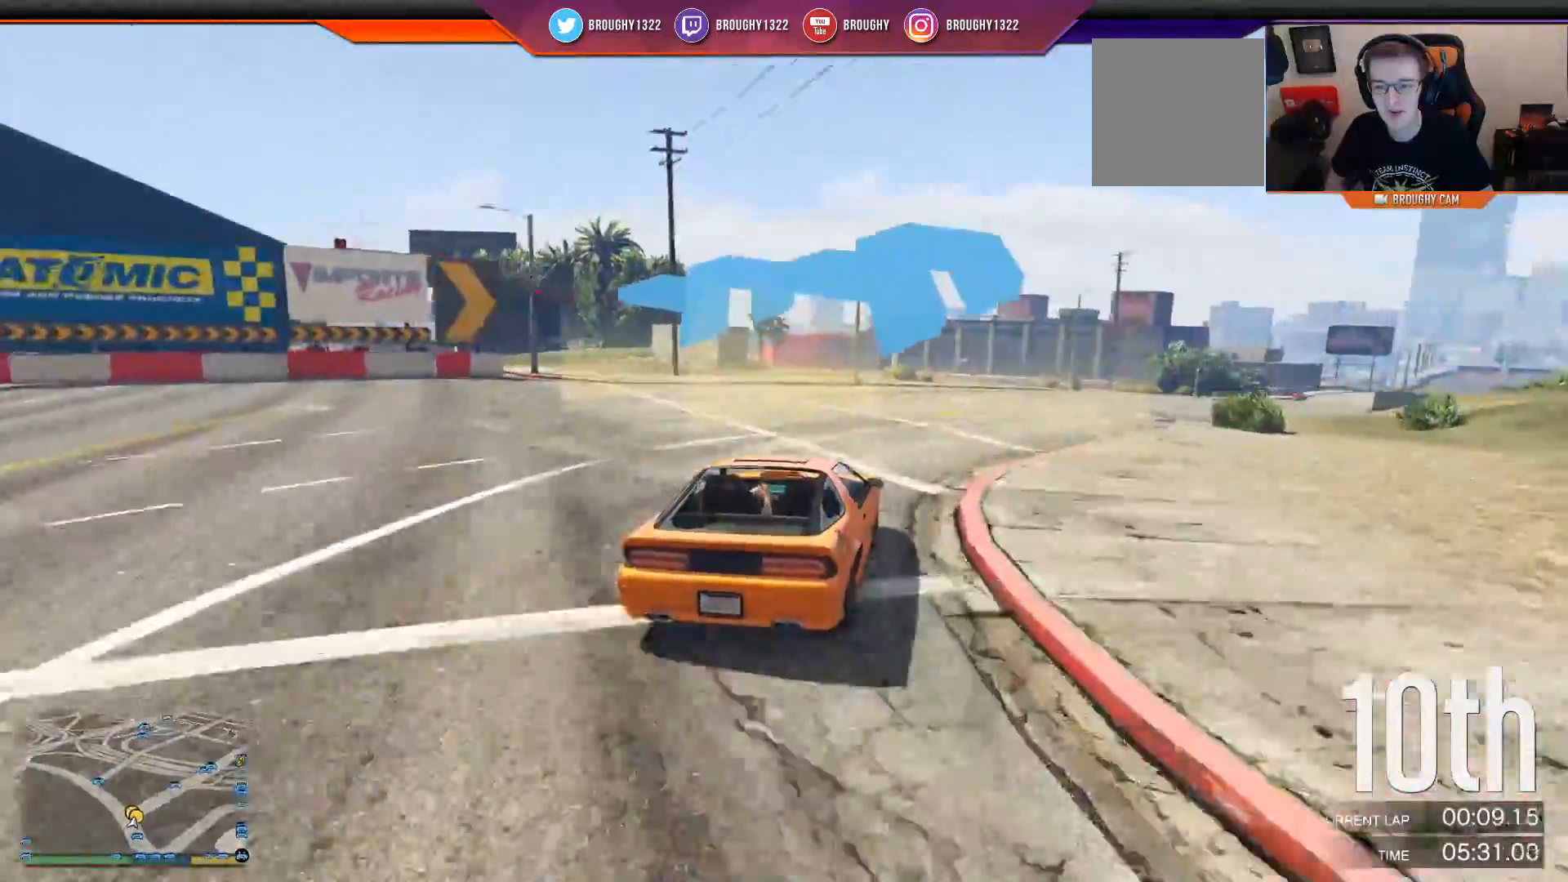
{"buttons": ["R2"], "left_stick": "center", "right_stick": "center", "events": [[84, "left_stick", "center"], [217, "left_stick", "right"], [418, "left_stick", "center"]]}
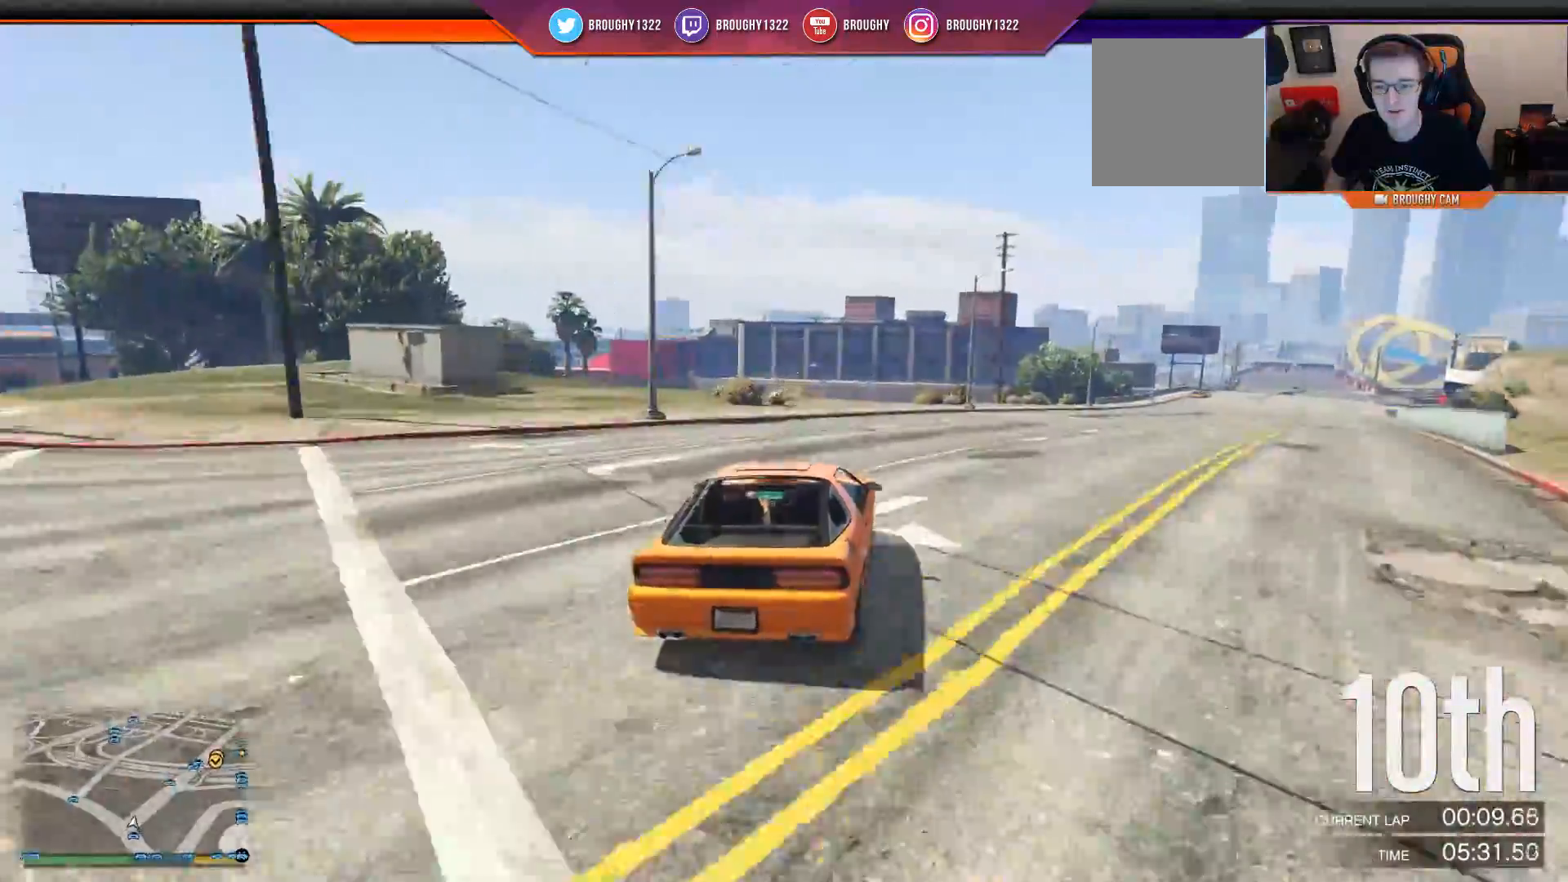
{"buttons": [], "left_stick": "right", "right_stick": "center", "events": [[17, "left_stick", "right"], [117, "R2", "up"]]}
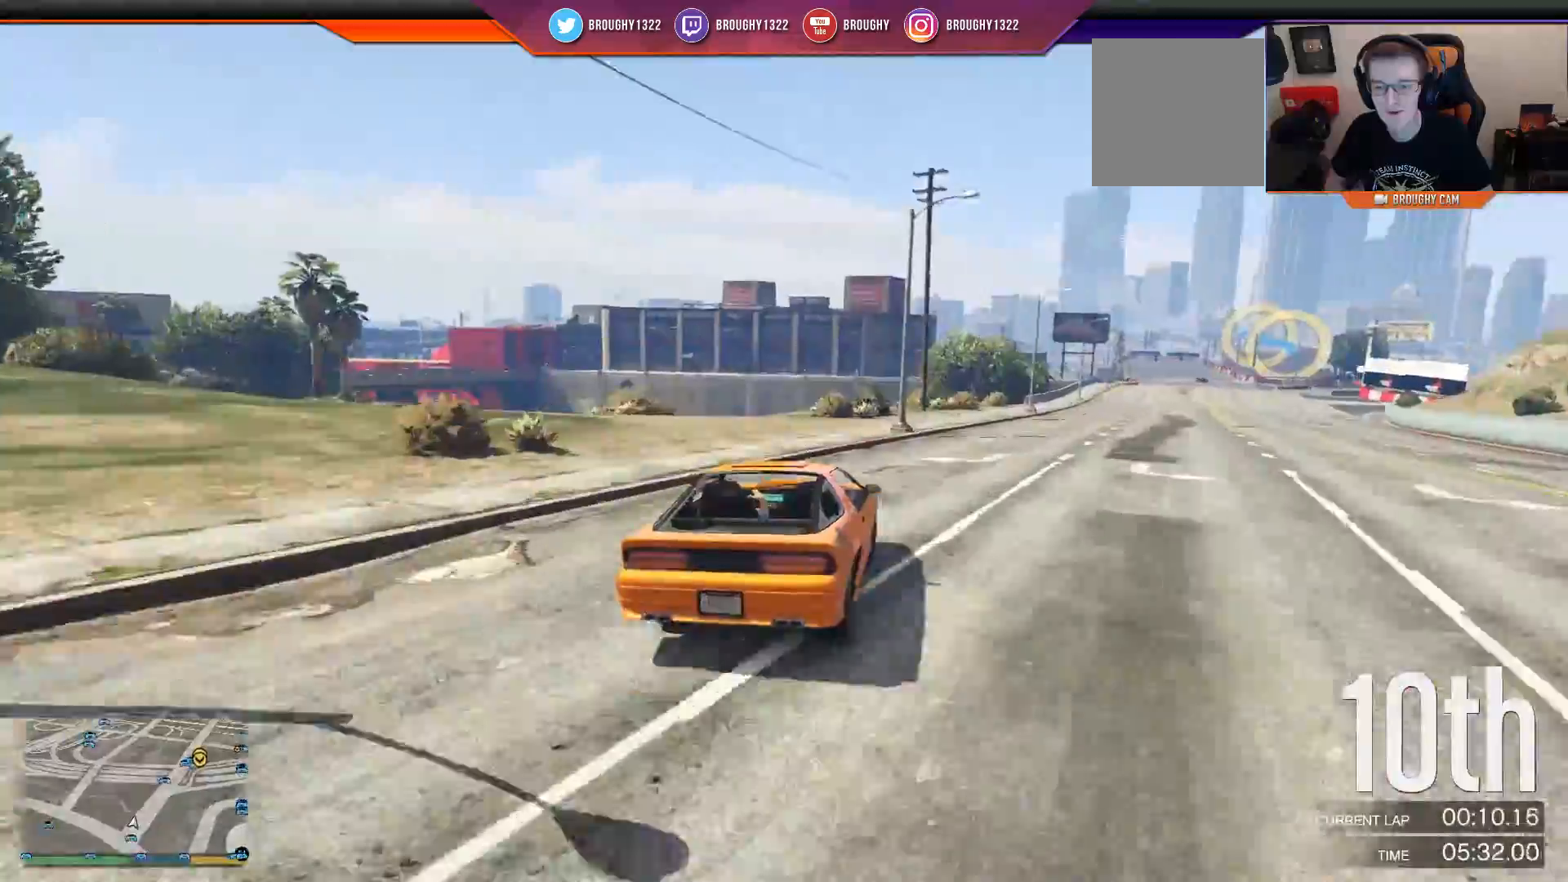
{"buttons": ["R2"], "left_stick": "center", "right_stick": "center", "events": [[434, "R2", "down"], [468, "left_stick", "center"]]}
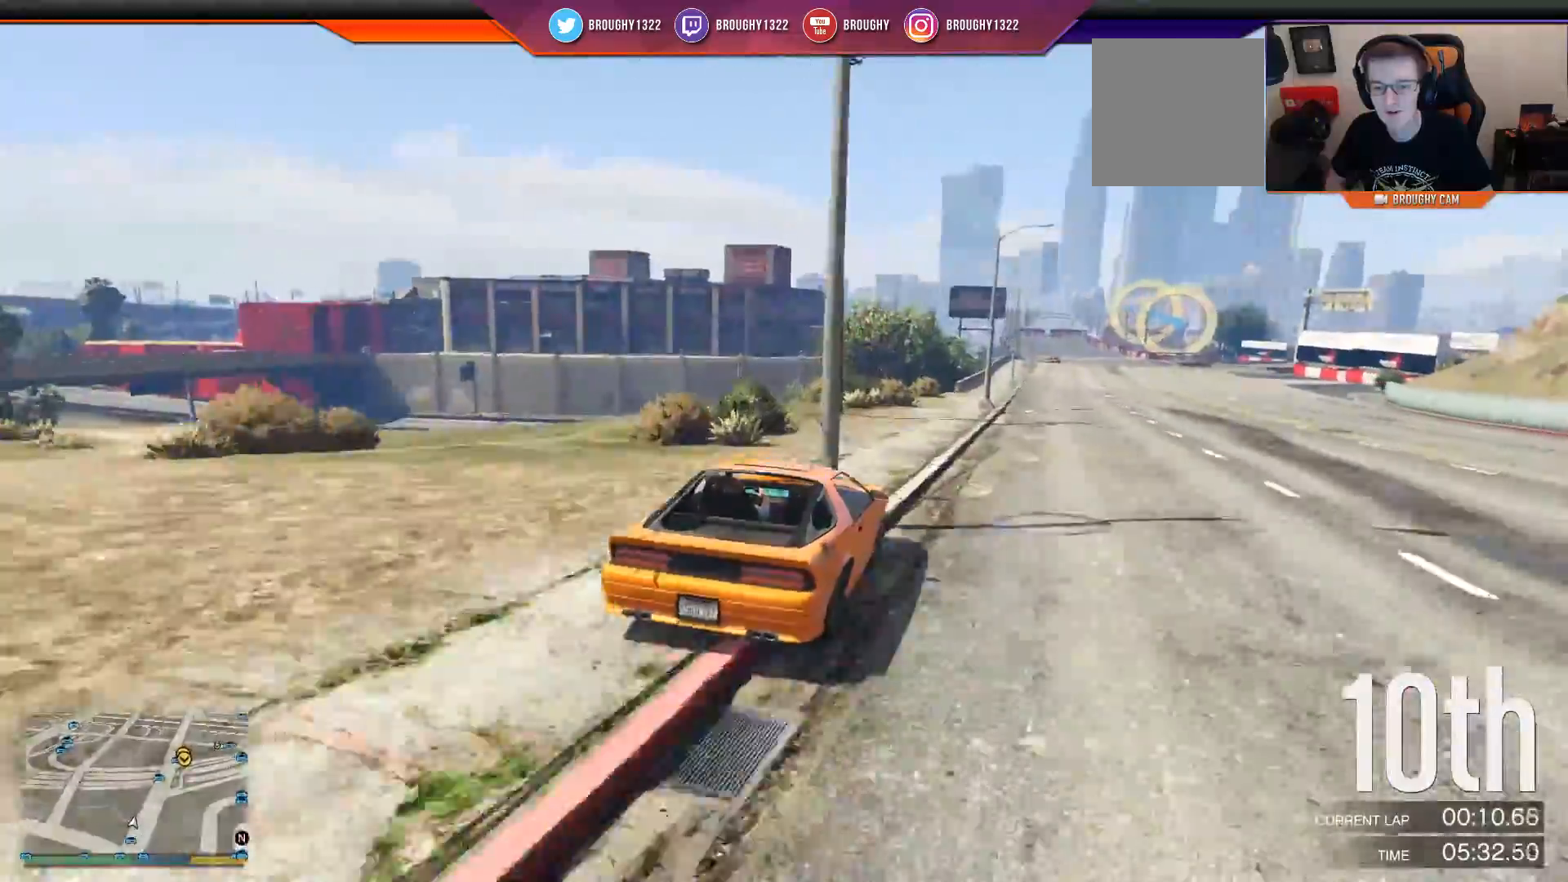
{"buttons": ["R2"], "left_stick": "right", "right_stick": "center", "events": [[300, "left_stick", "right"]]}
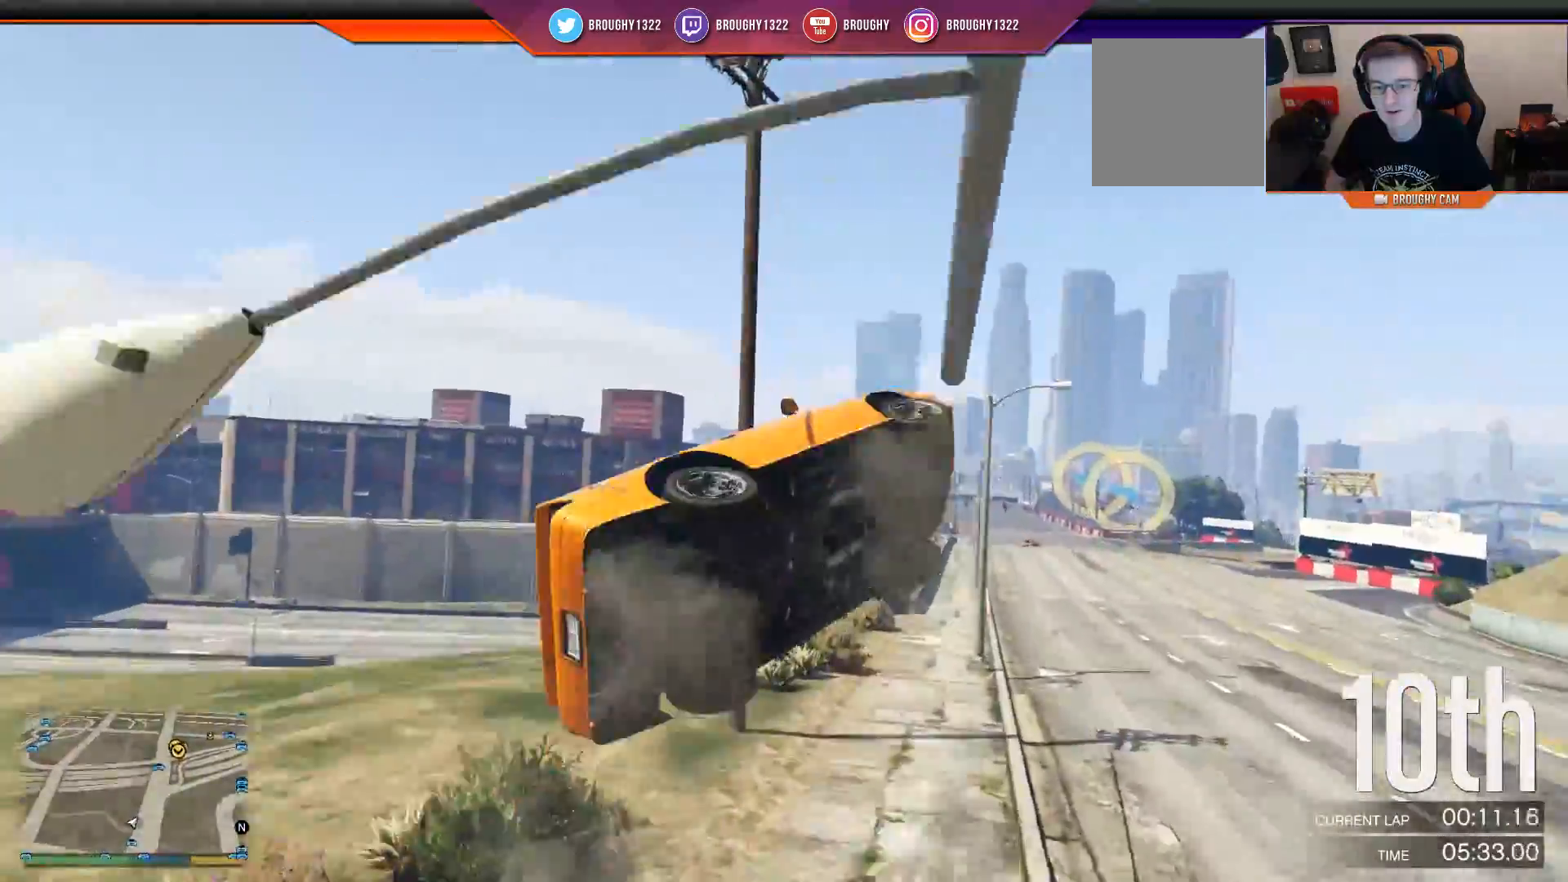
{"buttons": ["R2"], "left_stick": "up-left", "right_stick": "center", "events": [[67, "left_stick", "down-right"], [167, "left_stick", "center"], [367, "left_stick", "up-left"]]}
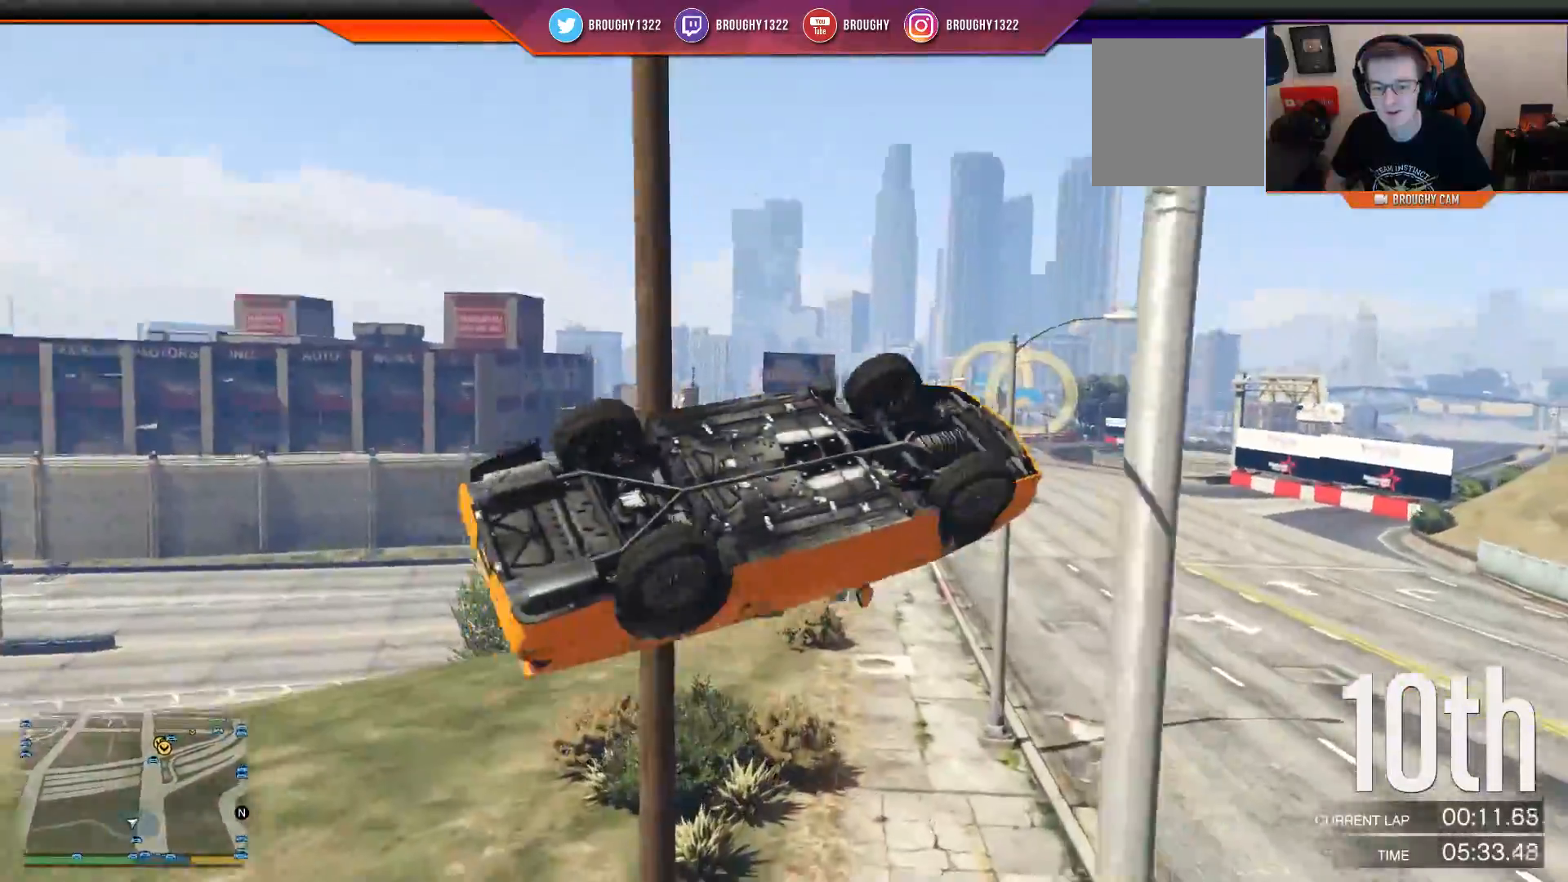
{"buttons": ["R2"], "left_stick": "center", "right_stick": "center", "events": [[217, "left_stick", "center"]]}
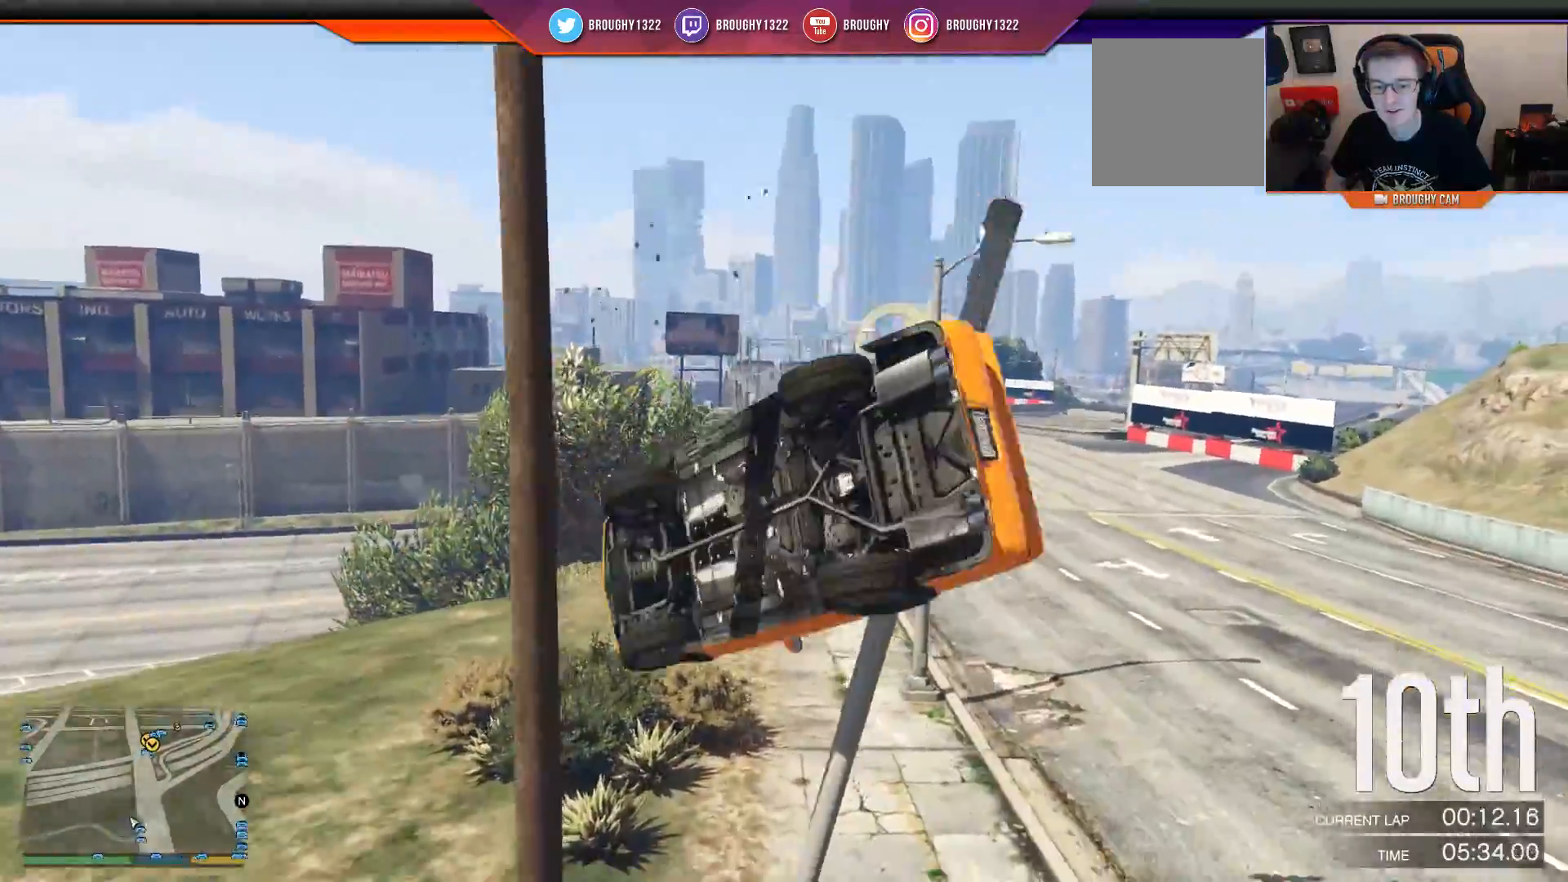
{"buttons": ["R2"], "left_stick": "right", "right_stick": "center", "events": [[150, "left_stick", "down"], [233, "left_stick", "down-right"], [367, "left_stick", "right"]]}
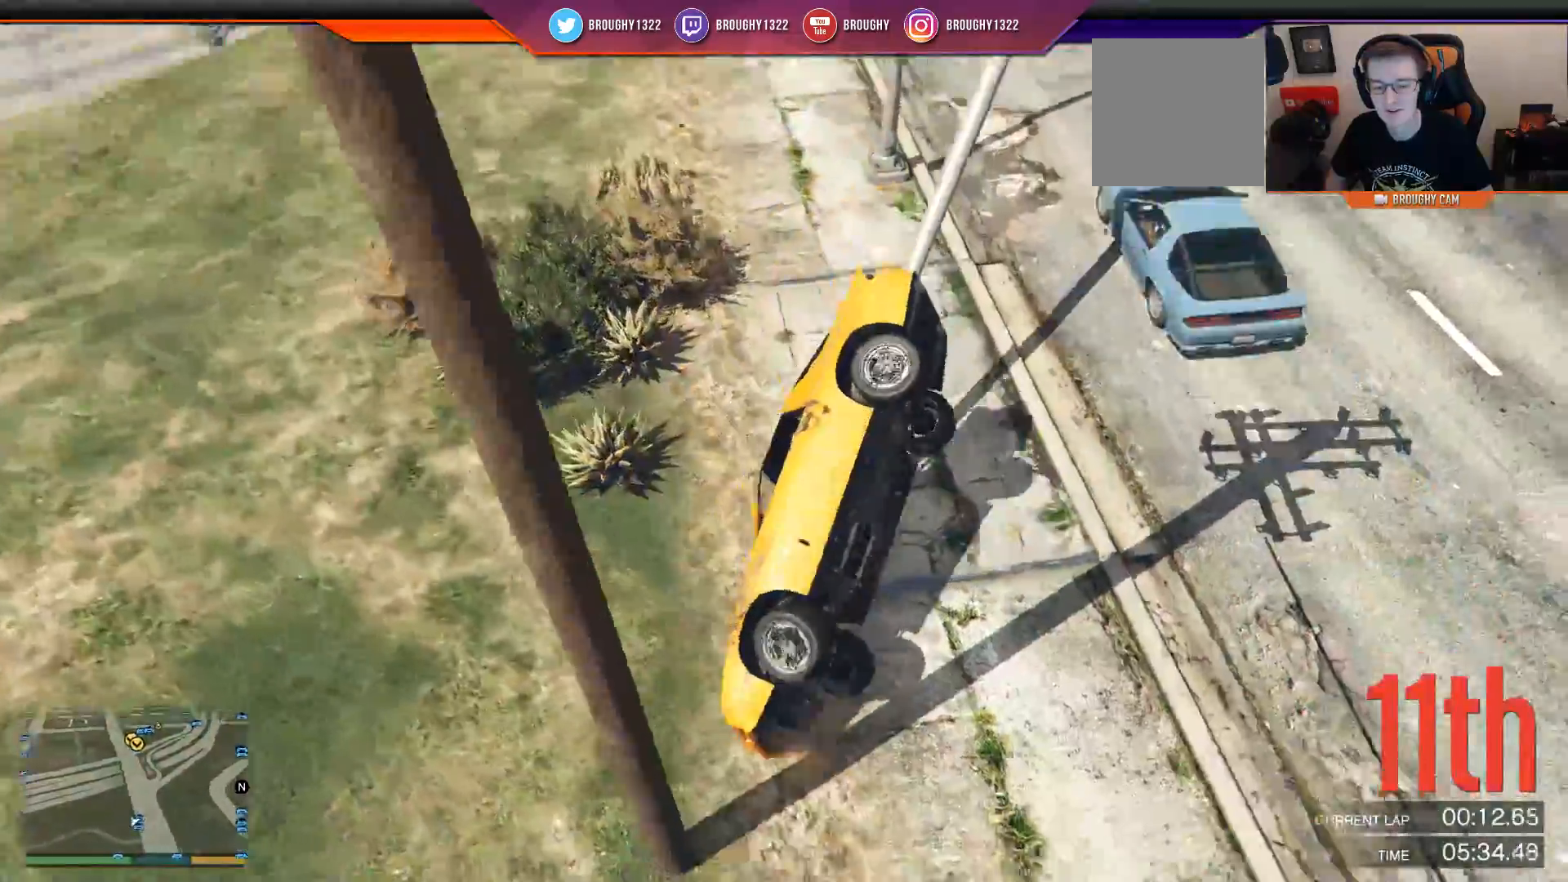
{"buttons": ["R2"], "left_stick": "up-right", "right_stick": "center", "events": [[134, "R2", "up"], [134, "left_stick", "up-right"], [267, "R2", "down"]]}
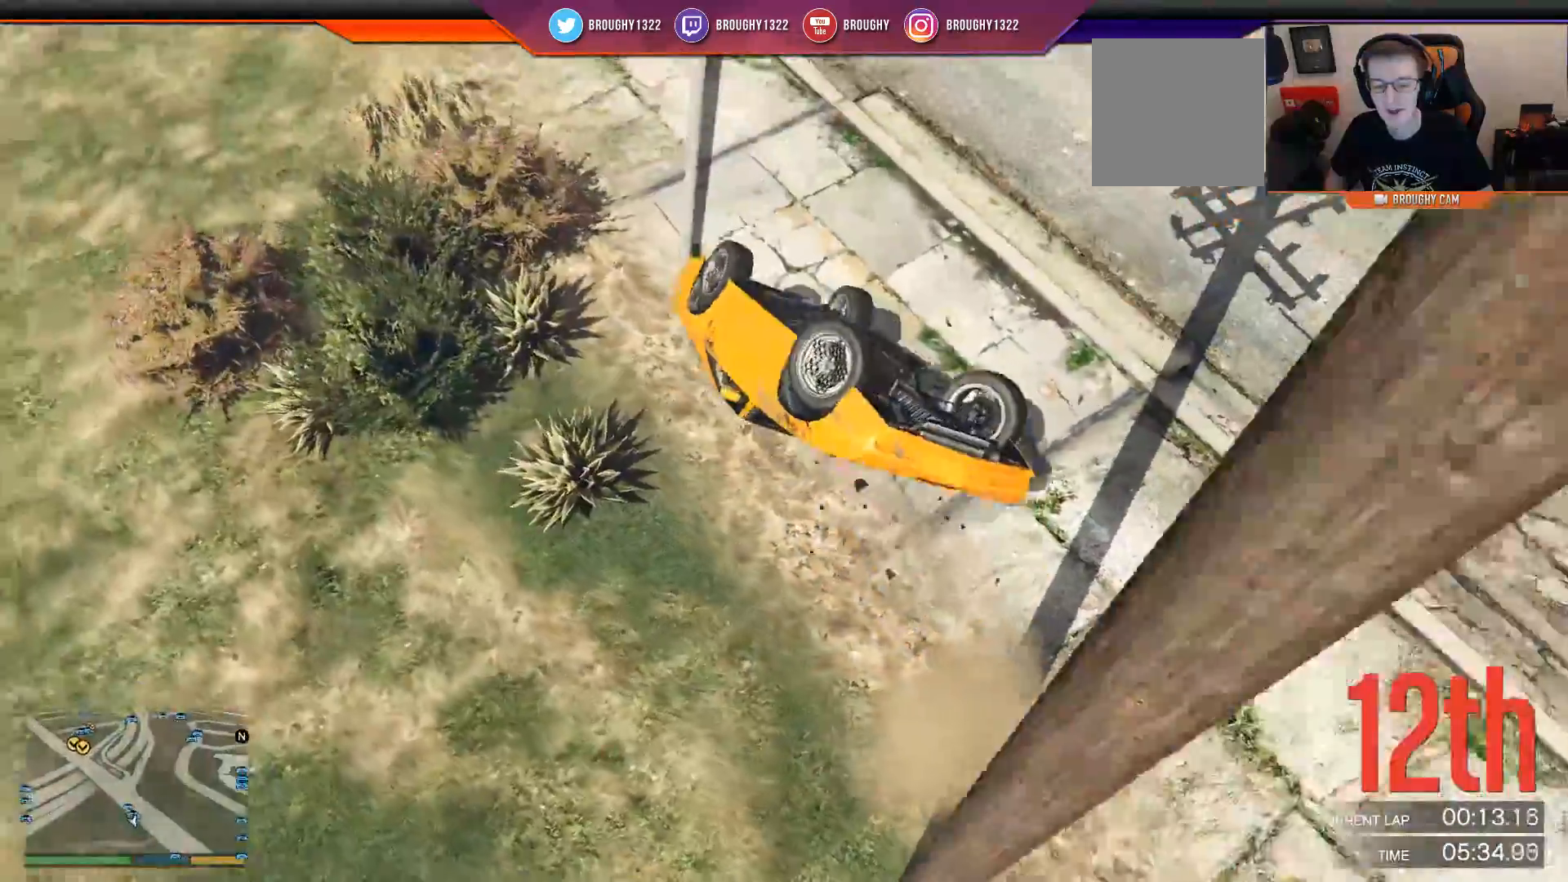
{"buttons": [], "left_stick": "up", "right_stick": "up-left", "events": [[217, "R2", "up"], [317, "left_stick", "up"], [400, "right_stick", "up-left"]]}
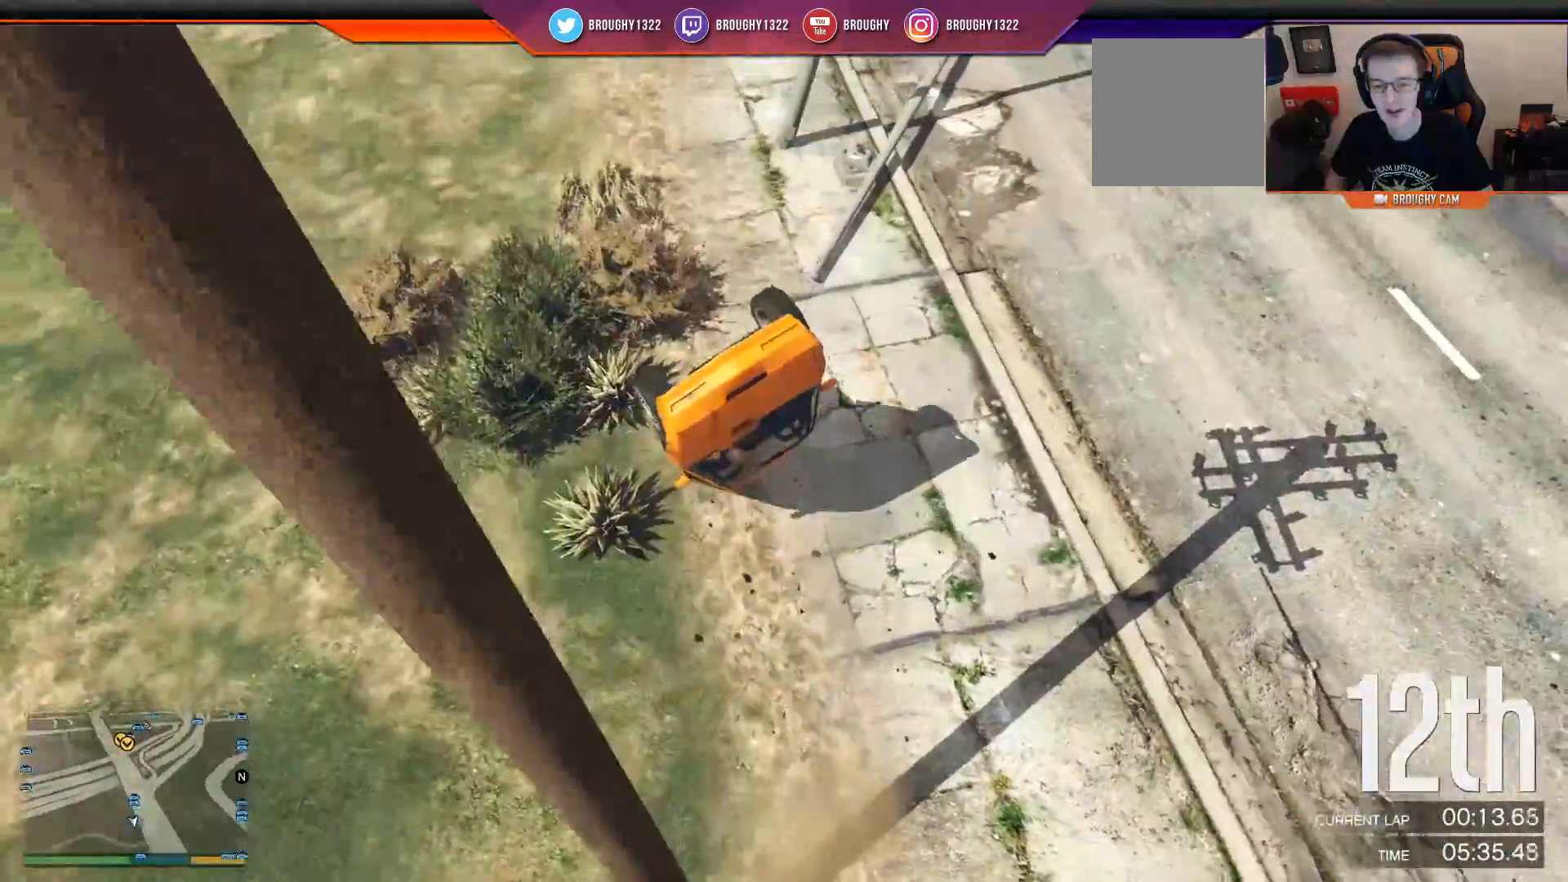
{"buttons": [], "left_stick": "up", "right_stick": "up-left", "events": []}
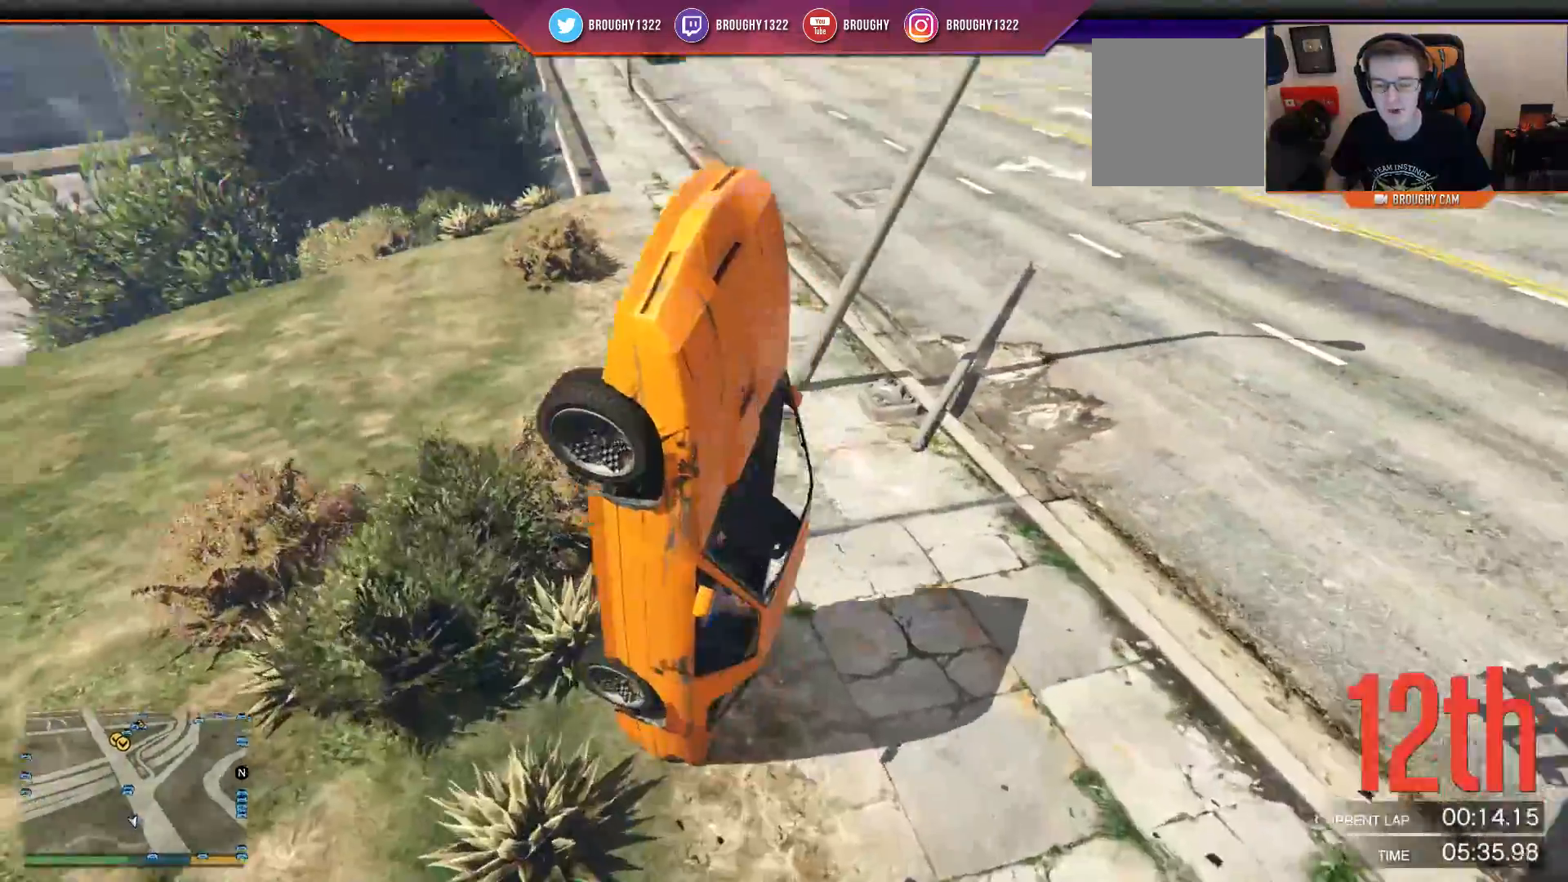
{"buttons": [], "left_stick": "up", "right_stick": "center", "events": [[117, "right_stick", "left"], [250, "left_stick", "up-right"], [450, "right_stick", "center"], [484, "left_stick", "up"]]}
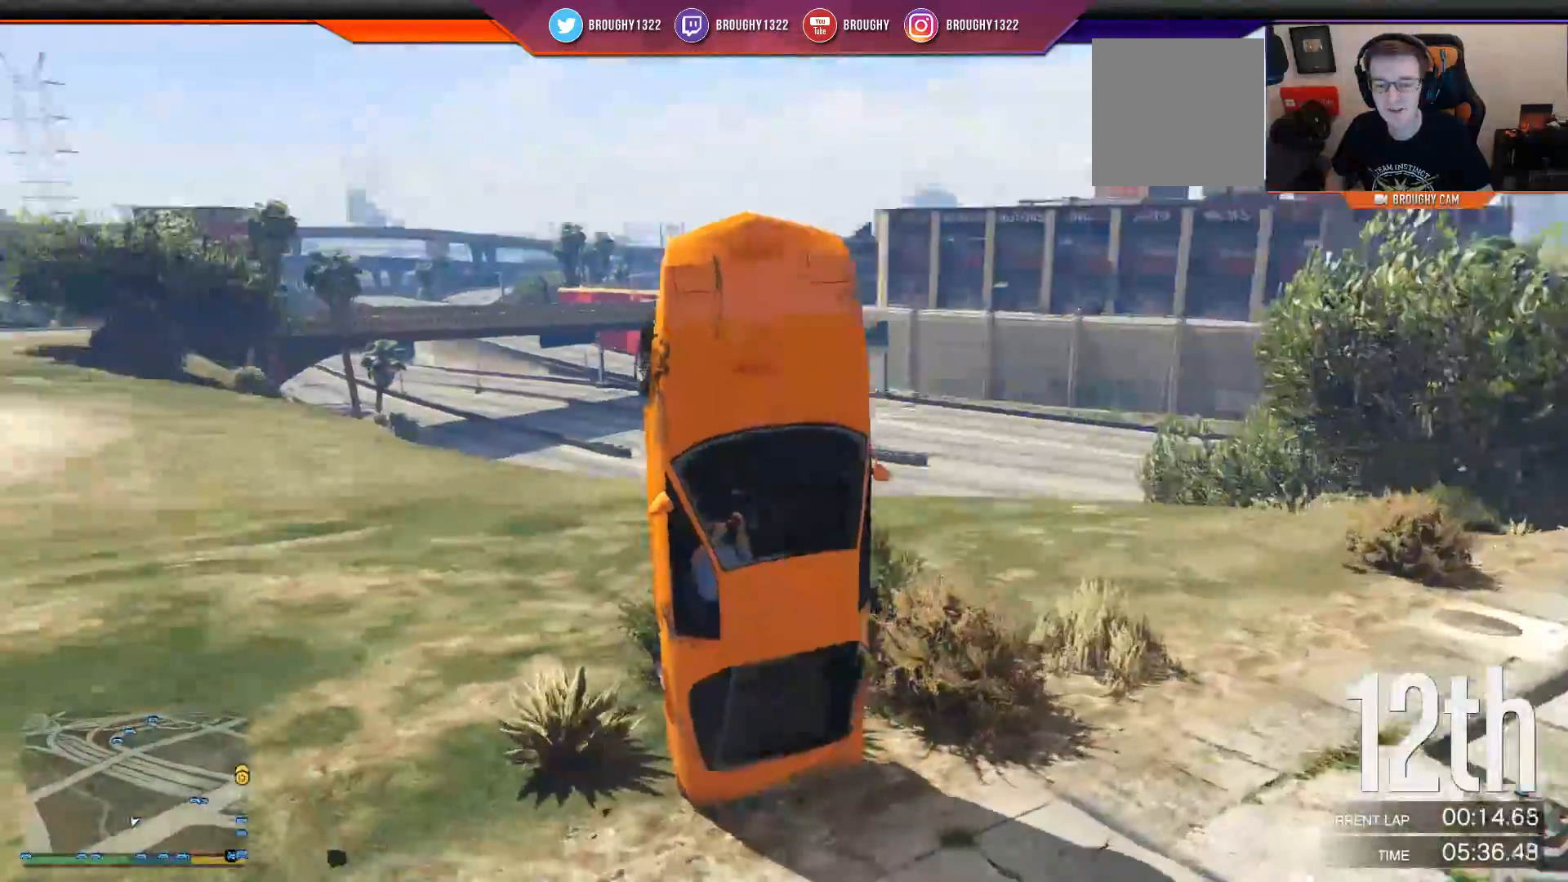
{"buttons": [], "left_stick": "up", "right_stick": "left", "events": [[17, "left_stick", "up-left"], [184, "left_stick", "up"], [501, "right_stick", "left"]]}
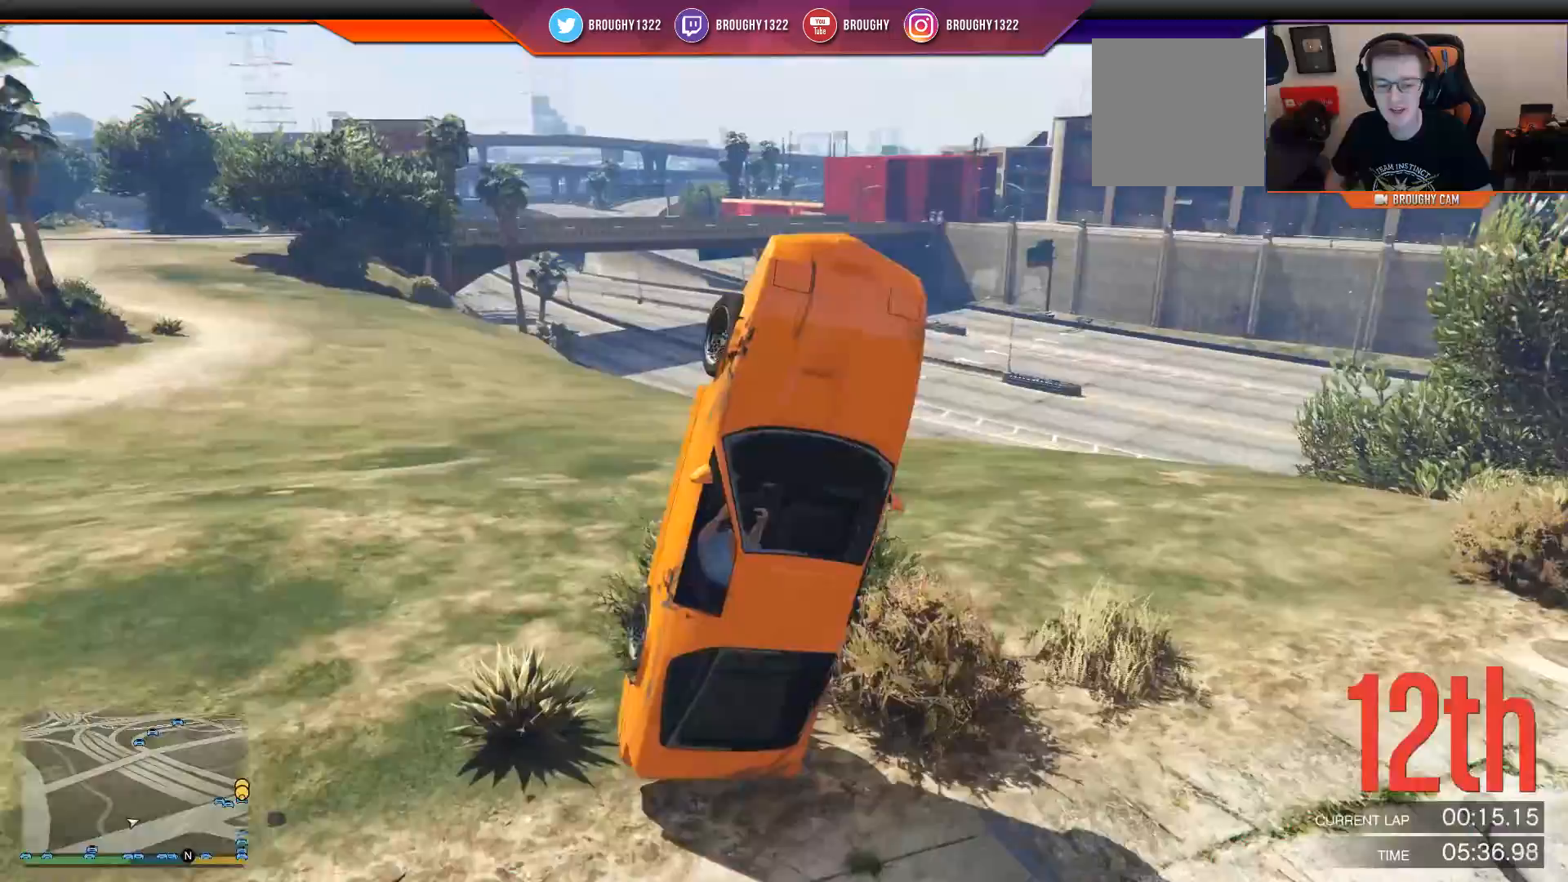
{"buttons": [], "left_stick": "up-left", "right_stick": "center", "events": [[83, "left_stick", "up-left"], [367, "right_stick", "center"]]}
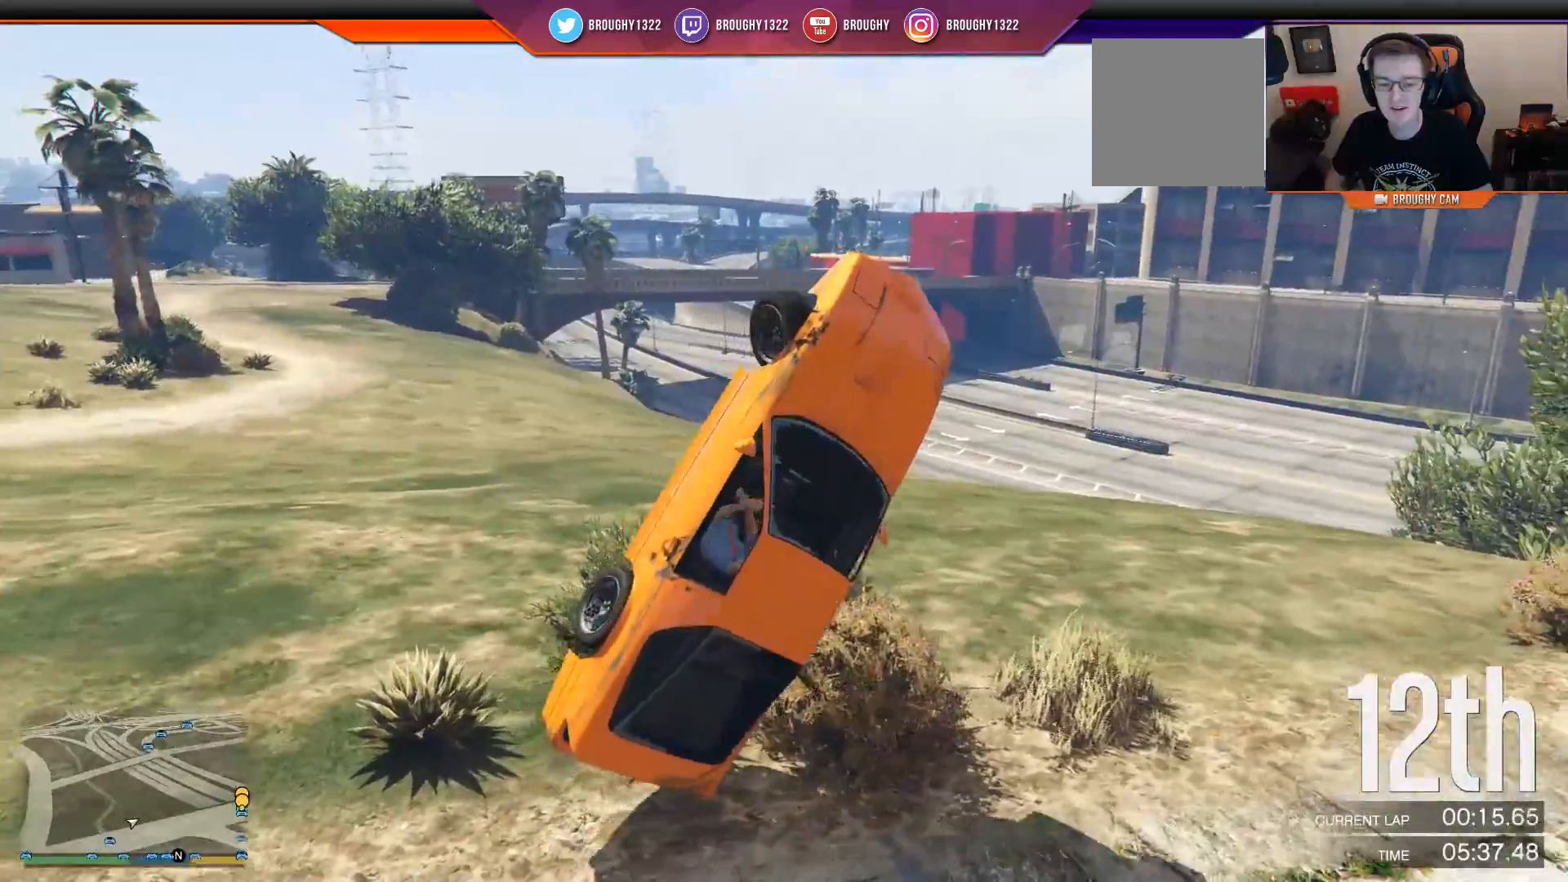
{"buttons": [], "left_stick": "up-left", "right_stick": "left", "events": [[100, "right_stick", "left"]]}
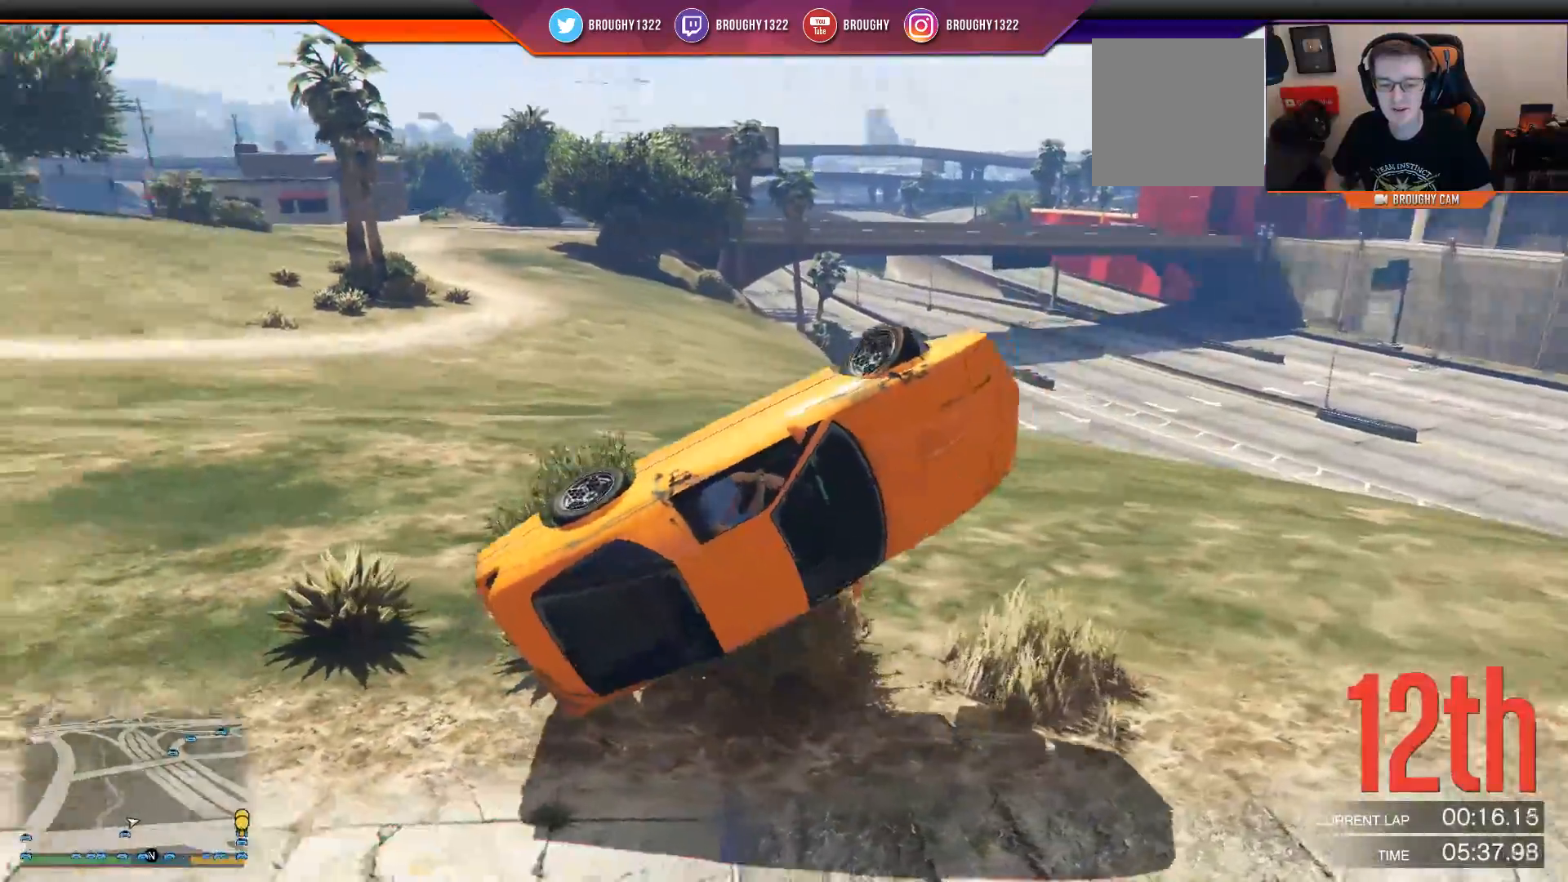
{"buttons": [], "left_stick": "up-left", "right_stick": "center", "events": [[133, "right_stick", "up-left"], [317, "right_stick", "center"]]}
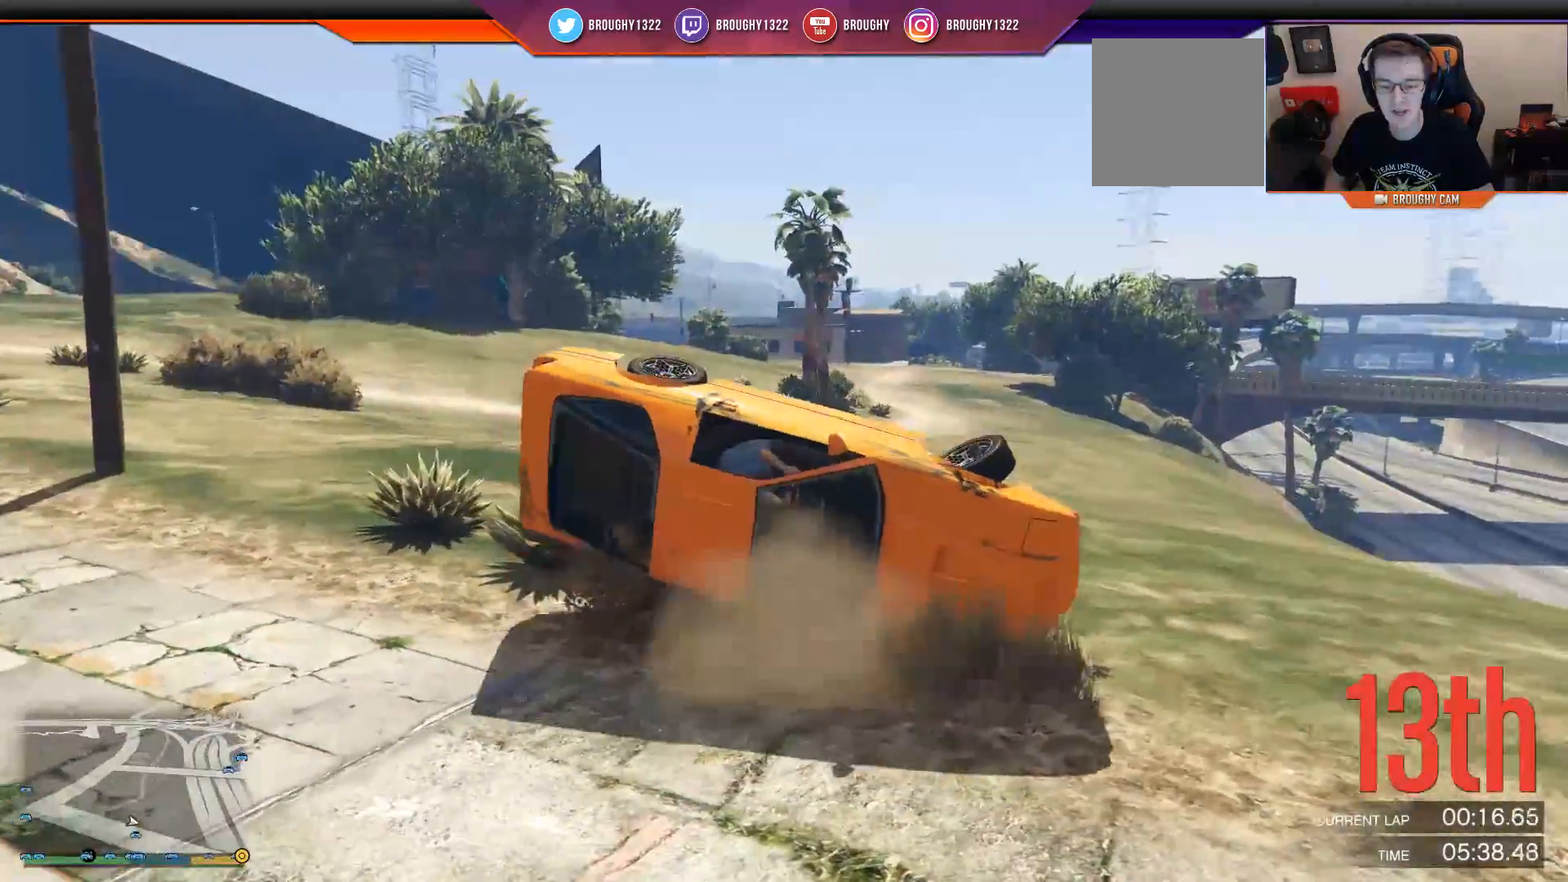
{"buttons": [], "left_stick": "up-left", "right_stick": "right", "events": [[317, "right_stick", "right"]]}
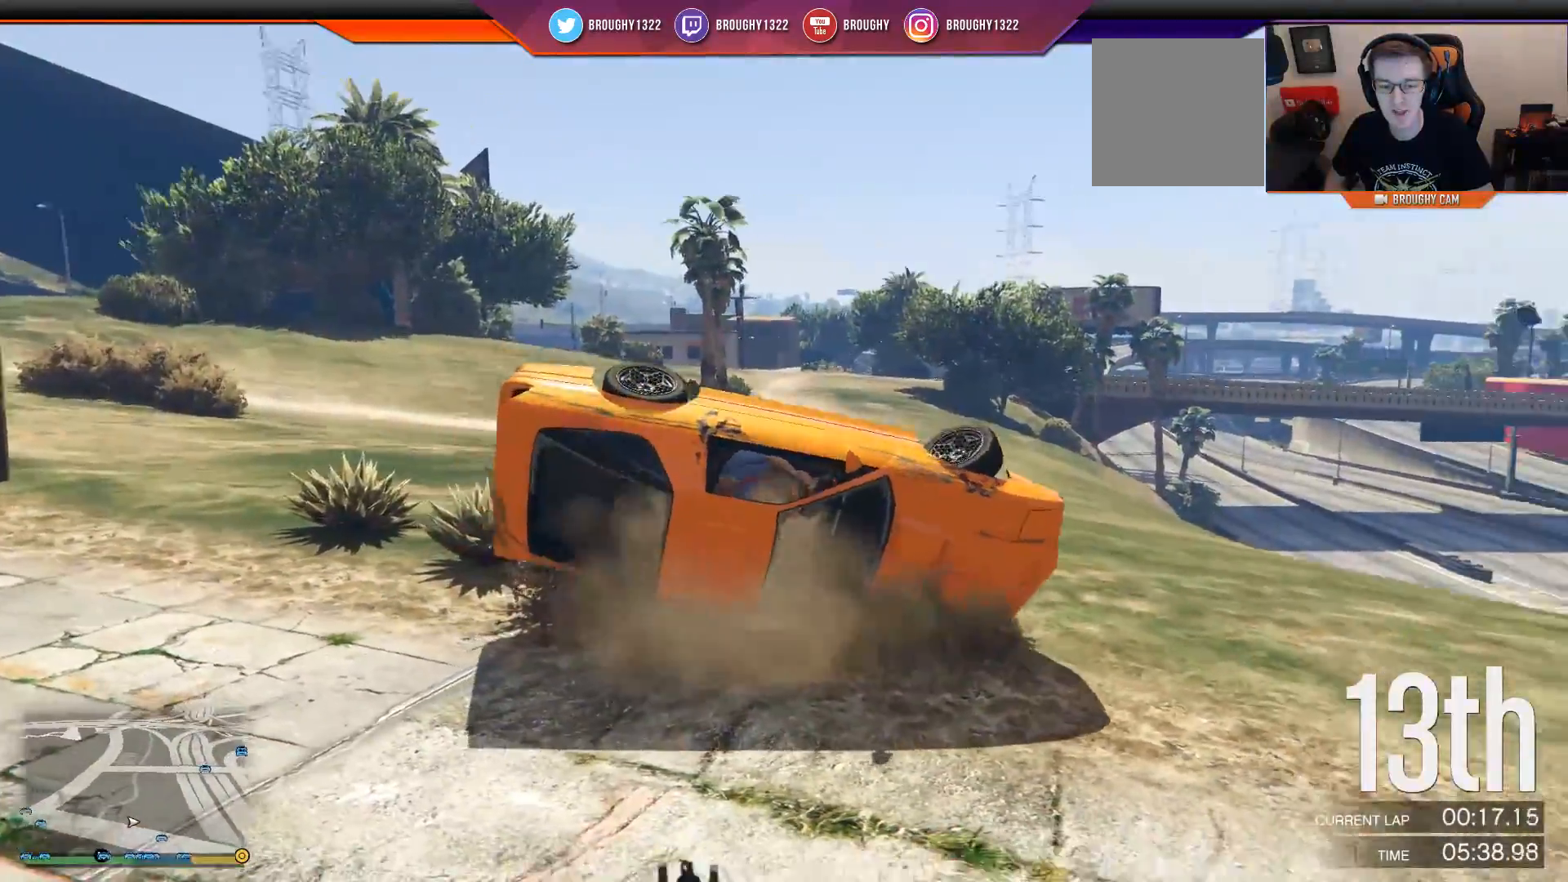
{"buttons": [], "left_stick": "up-left", "right_stick": "center", "events": [[217, "right_stick", "center"]]}
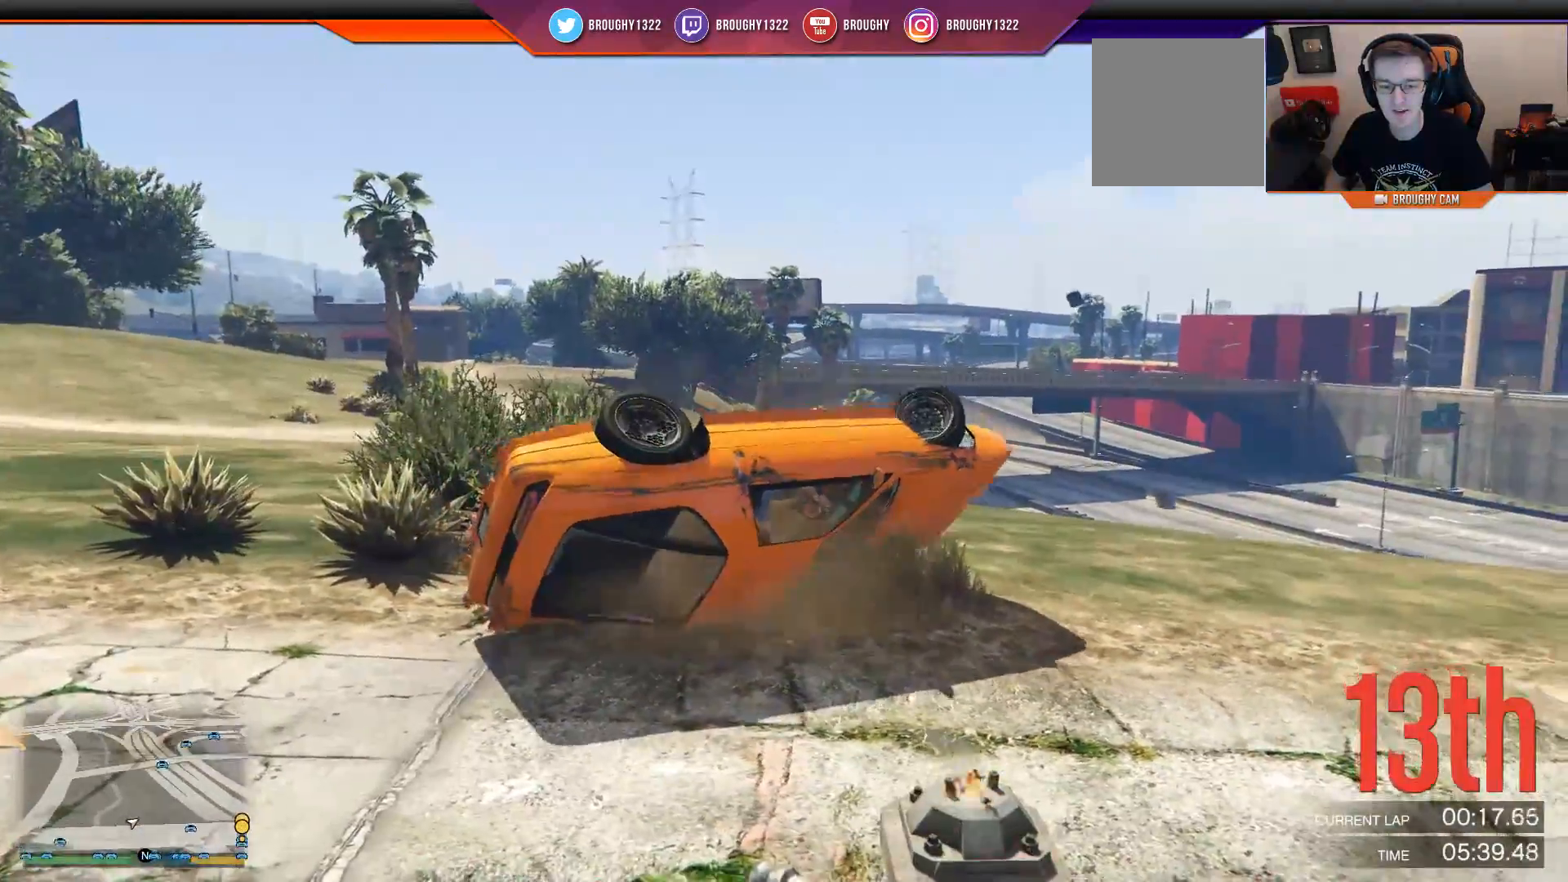
{"buttons": [], "left_stick": "up-left", "right_stick": "right", "events": [[434, "right_stick", "right"]]}
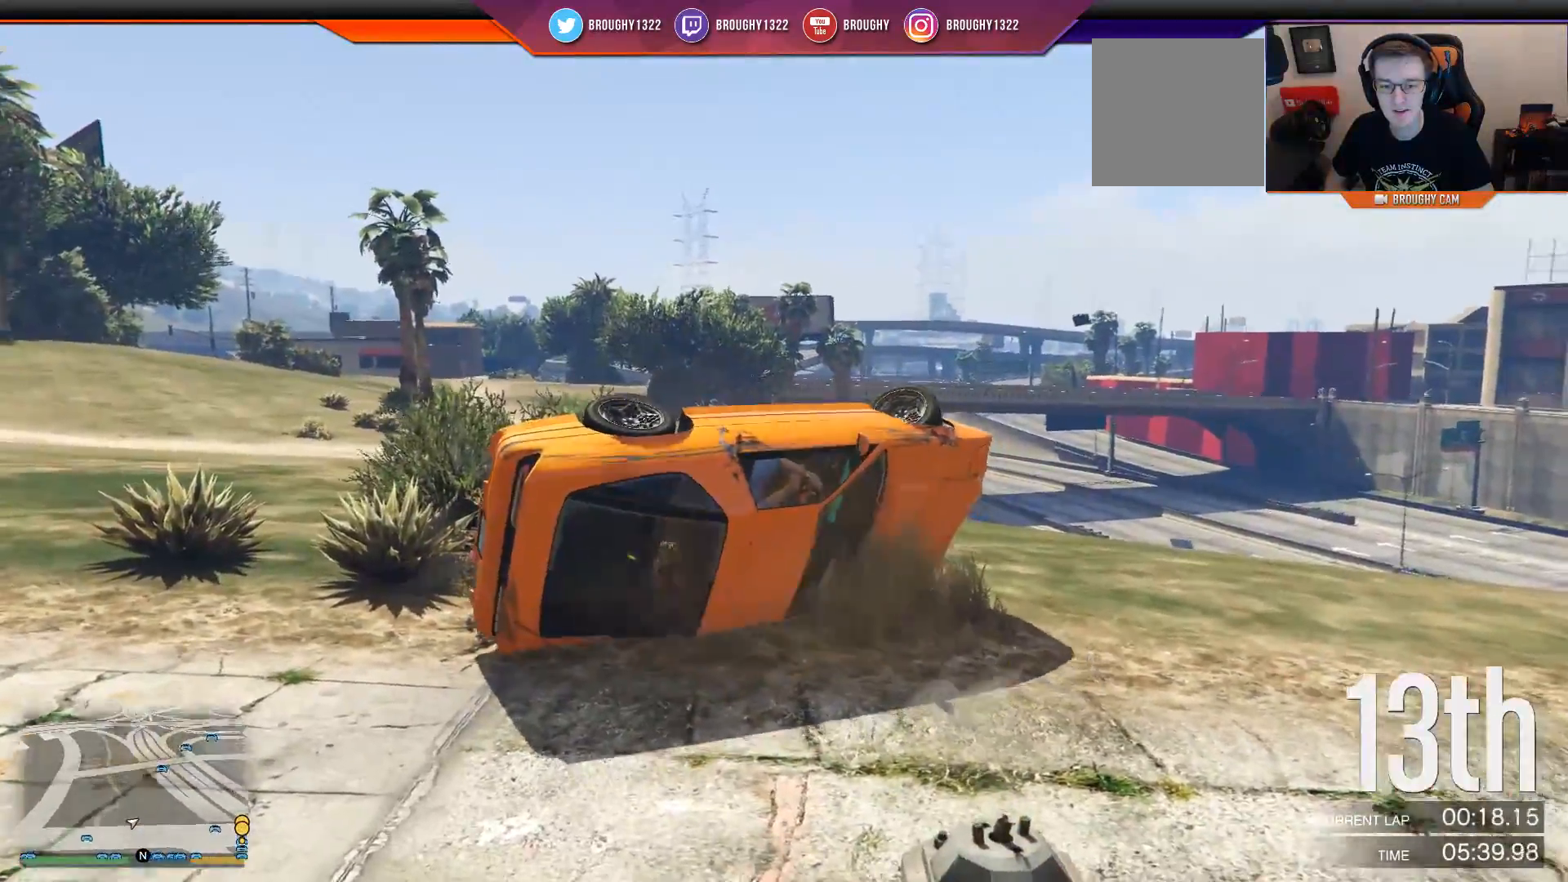
{"buttons": [], "left_stick": "up-left", "right_stick": "right", "events": []}
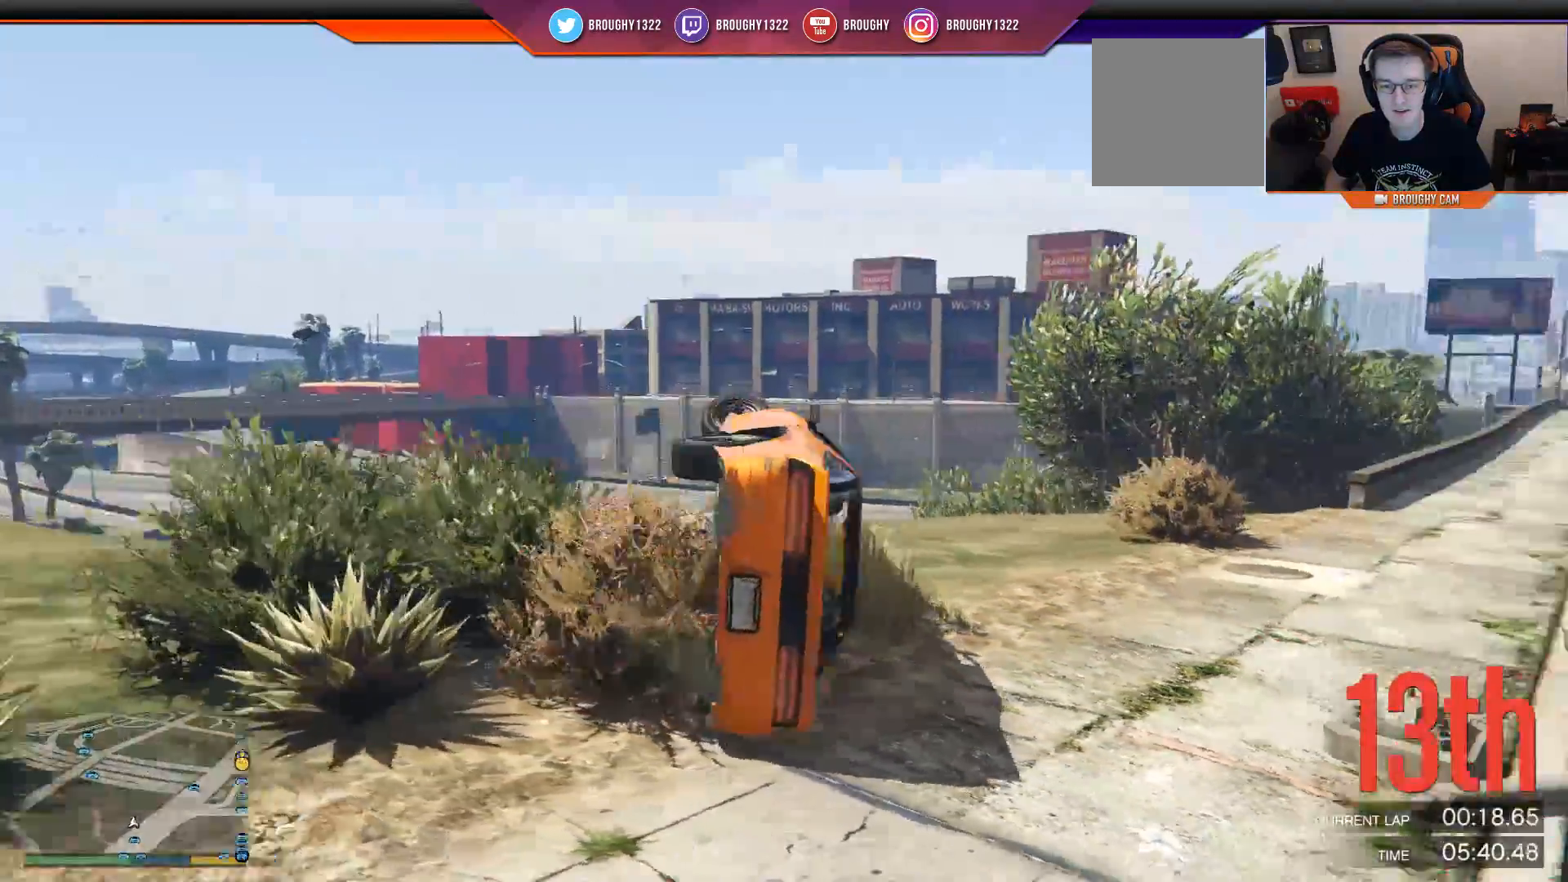
{"buttons": [], "left_stick": "center", "right_stick": "center", "events": [[117, "right_stick", "down-right"], [301, "right_stick", "center"], [501, "left_stick", "center"]]}
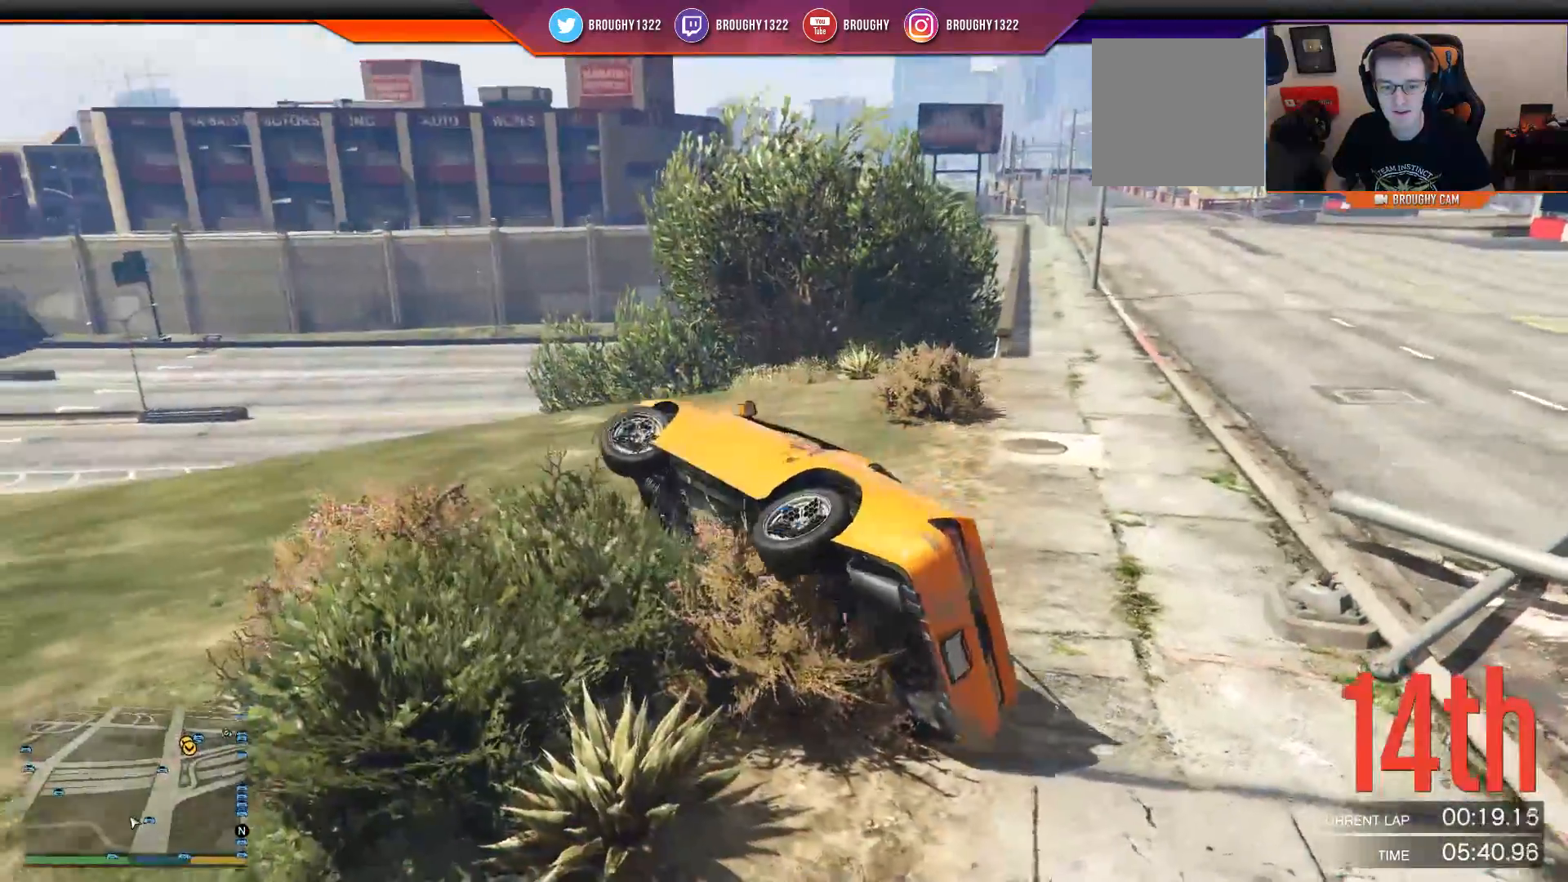
{"buttons": ["R2"], "left_stick": "right", "right_stick": "center", "events": [[233, "left_stick", "right"], [484, "R2", "down"]]}
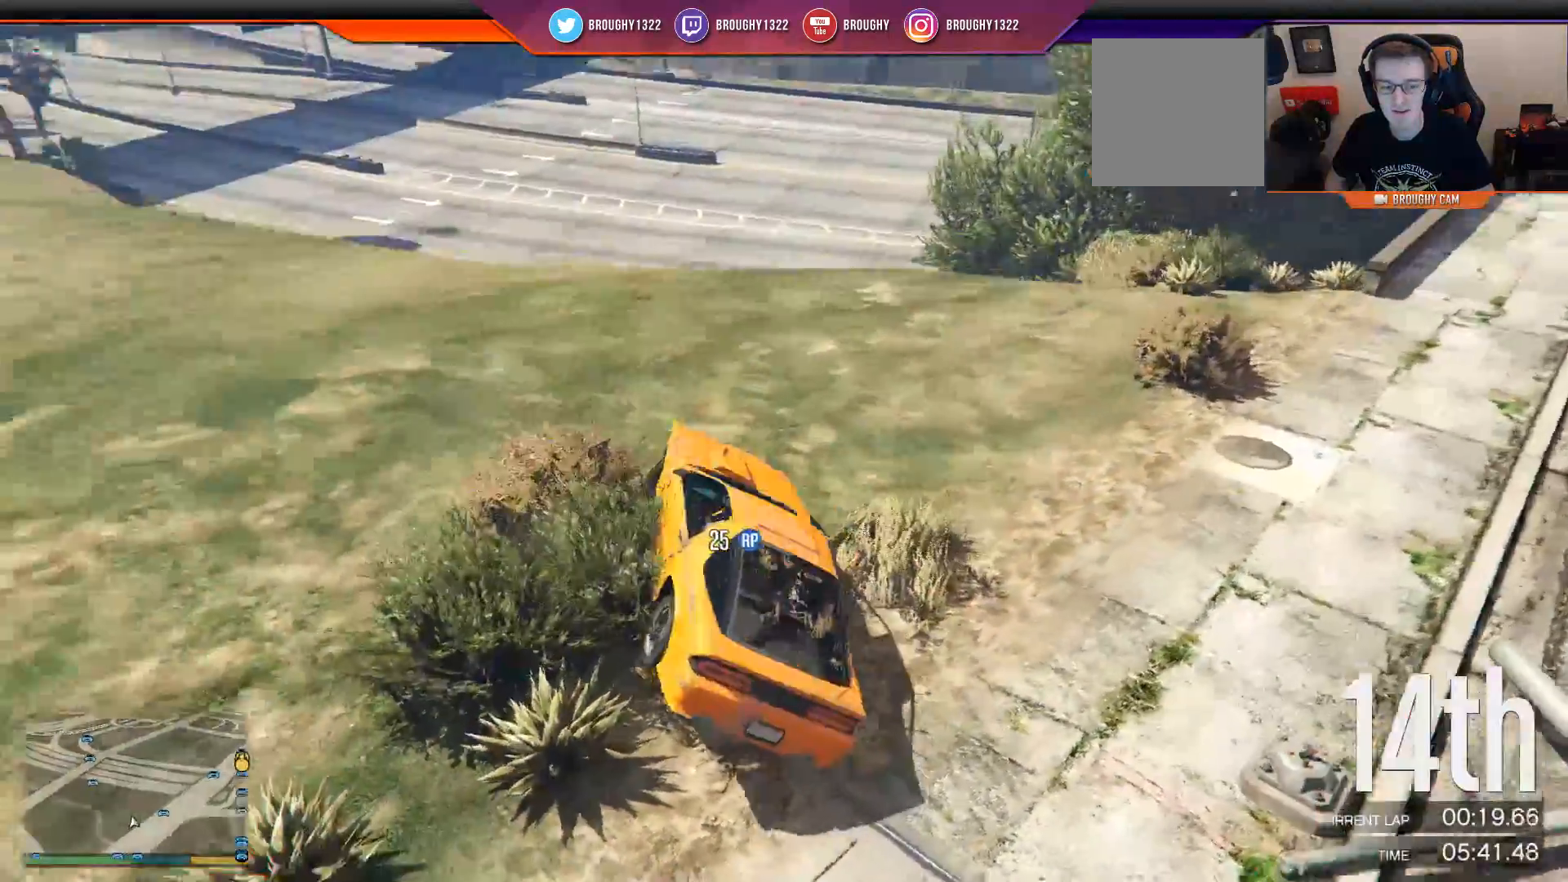
{"buttons": ["R2"], "left_stick": "right", "right_stick": "center", "events": []}
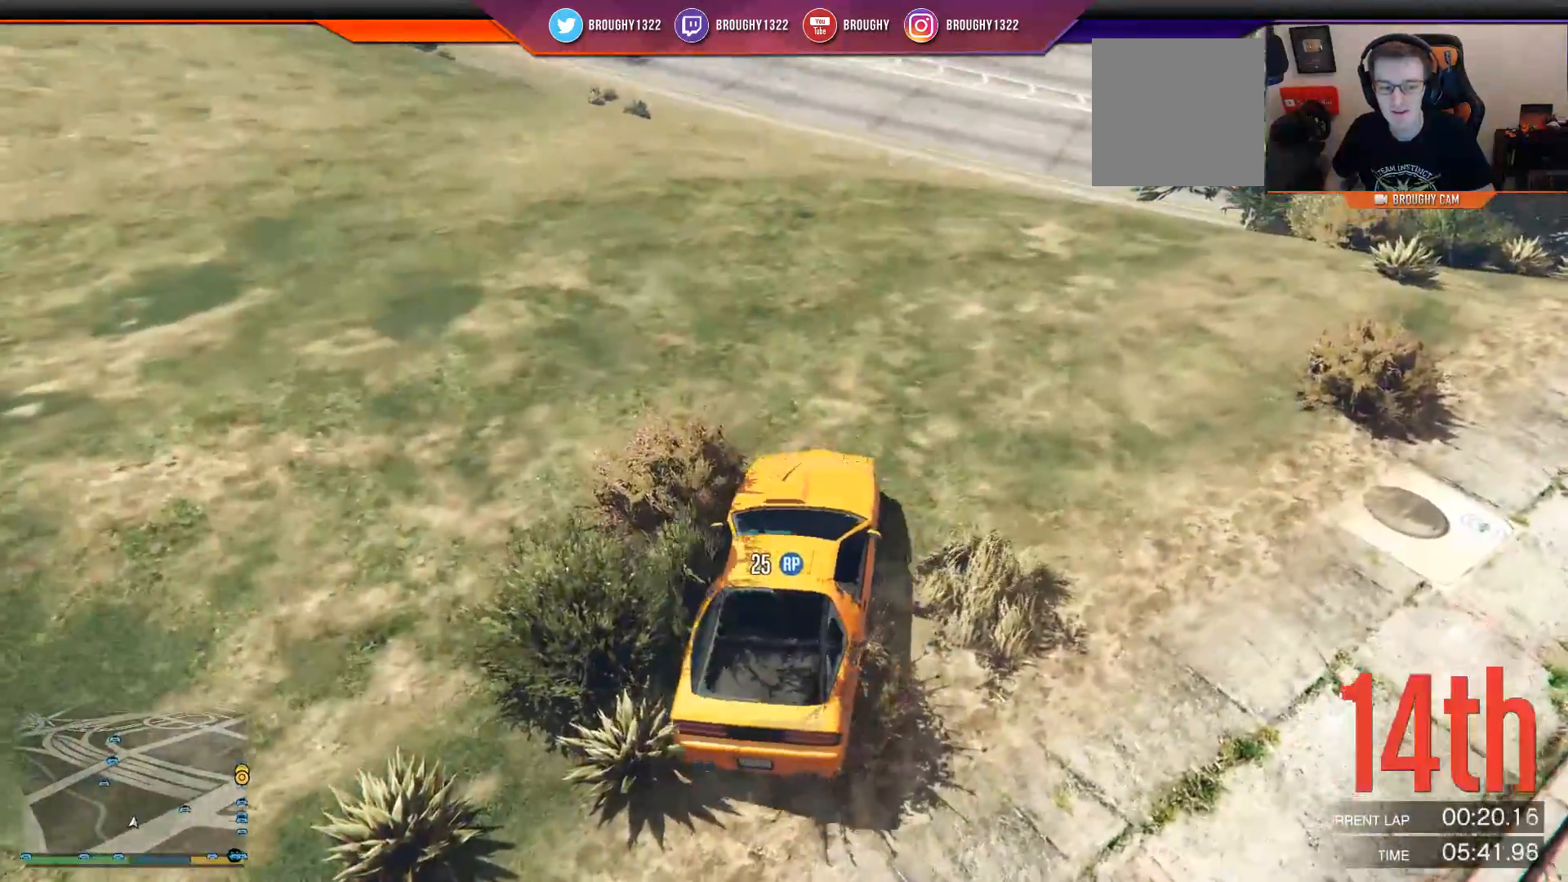
{"buttons": ["R2"], "left_stick": "right", "right_stick": "center", "events": []}
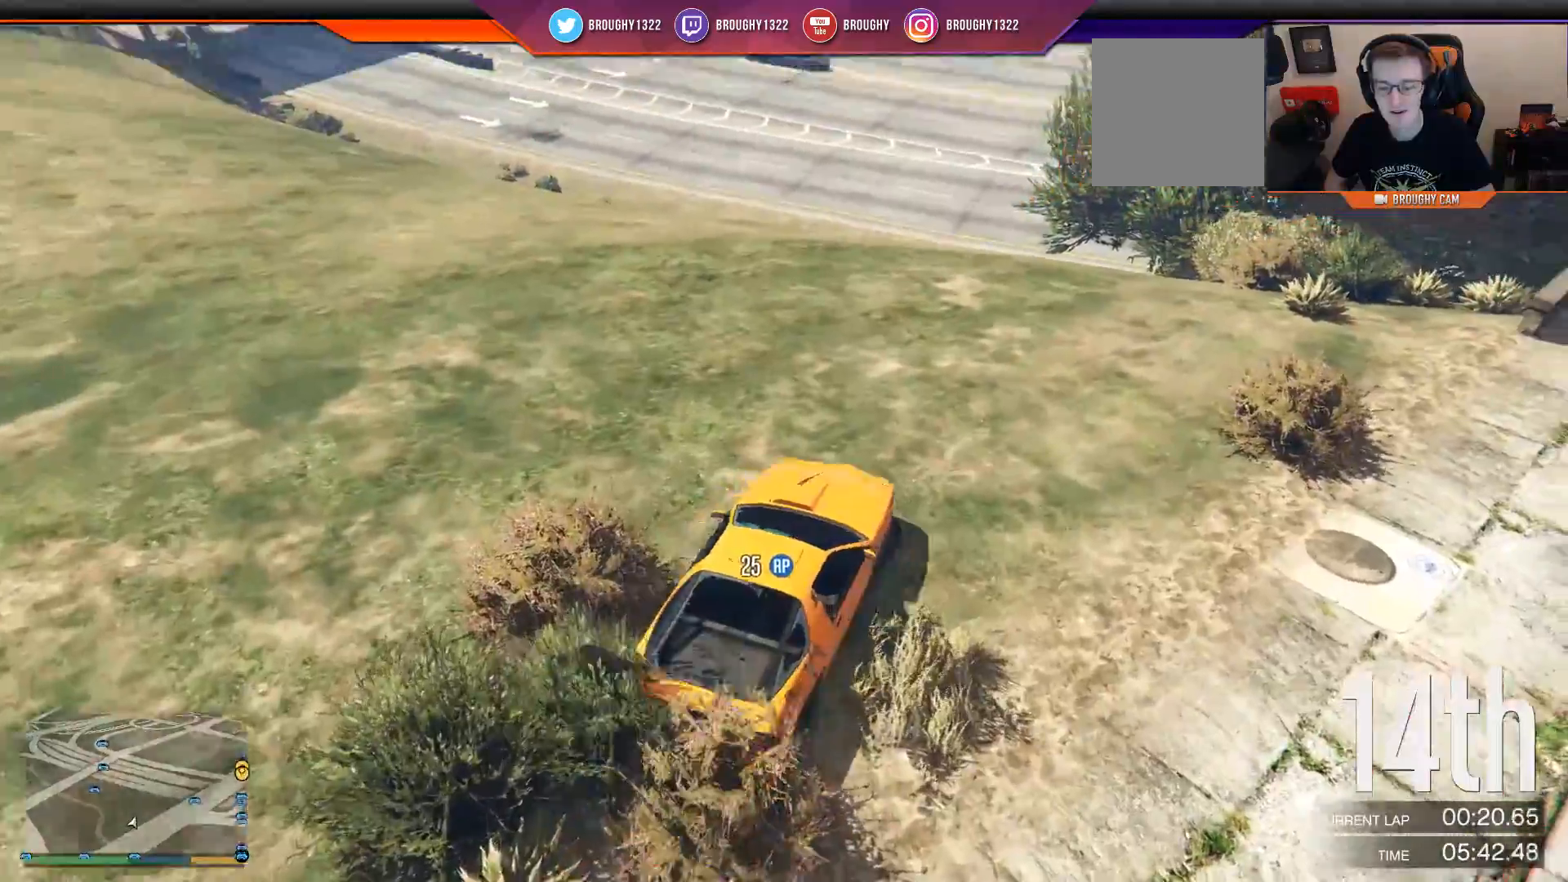
{"buttons": ["R2"], "left_stick": "right", "right_stick": "center", "events": []}